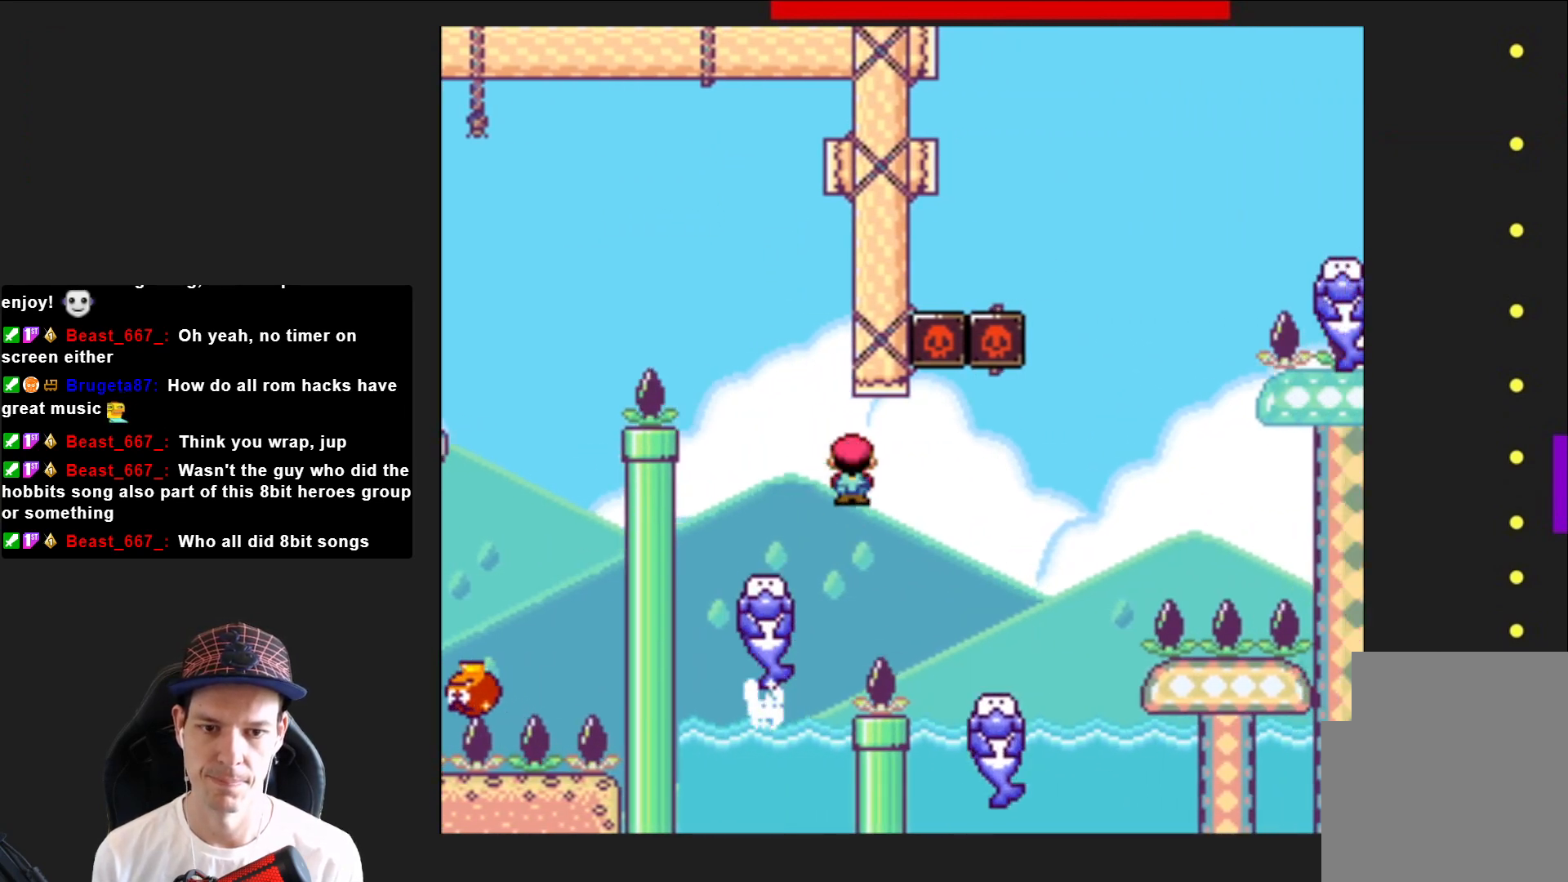
Gameplay with a controller (PlayStation layout); each line is a JSON object with the inputs held at the frame after it. "events" lists button and stick changes between this image and that frame as [ms after this image, input, new state], when the widget could be followed in between. Not read: L3 R3 left_stick.
{"buttons": ["CROSS", "SQUARE", "DPAD_LEFT"], "right_stick": "center", "events": [[334, "CROSS", "down"], [367, "DPAD_RIGHT", "up"], [401, "DPAD_LEFT", "down"]]}
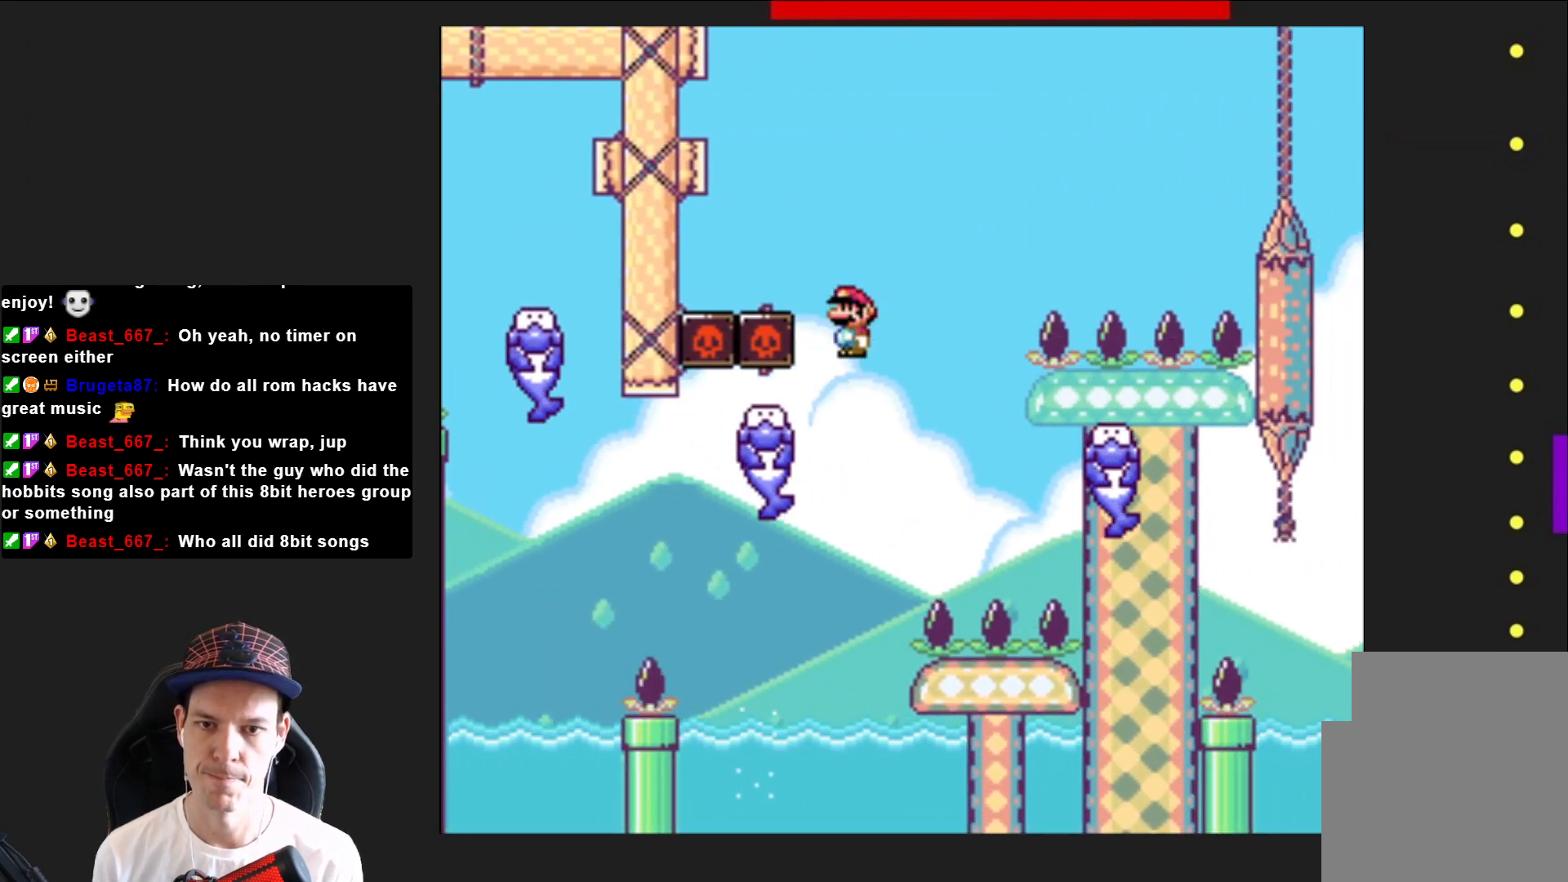
{"buttons": ["SQUARE"], "right_stick": "center", "events": [[267, "DPAD_LEFT", "up"], [367, "CROSS", "up"], [367, "DPAD_RIGHT", "down"], [500, "DPAD_RIGHT", "up"]]}
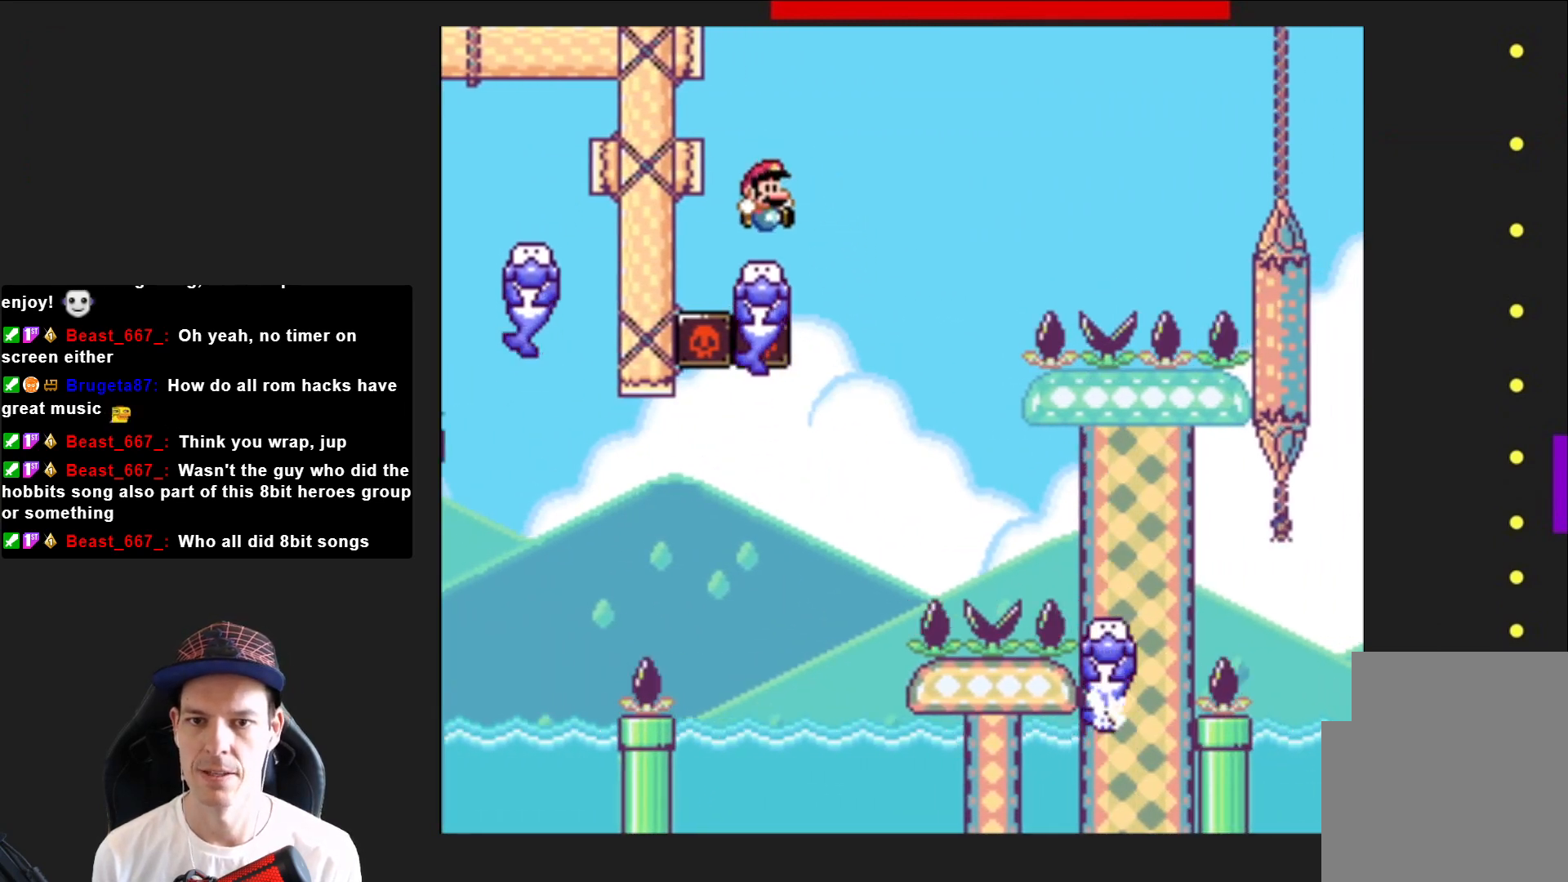
{"buttons": ["CROSS", "SQUARE", "DPAD_RIGHT"], "right_stick": "center", "events": [[200, "DPAD_RIGHT", "down"], [234, "CROSS", "down"]]}
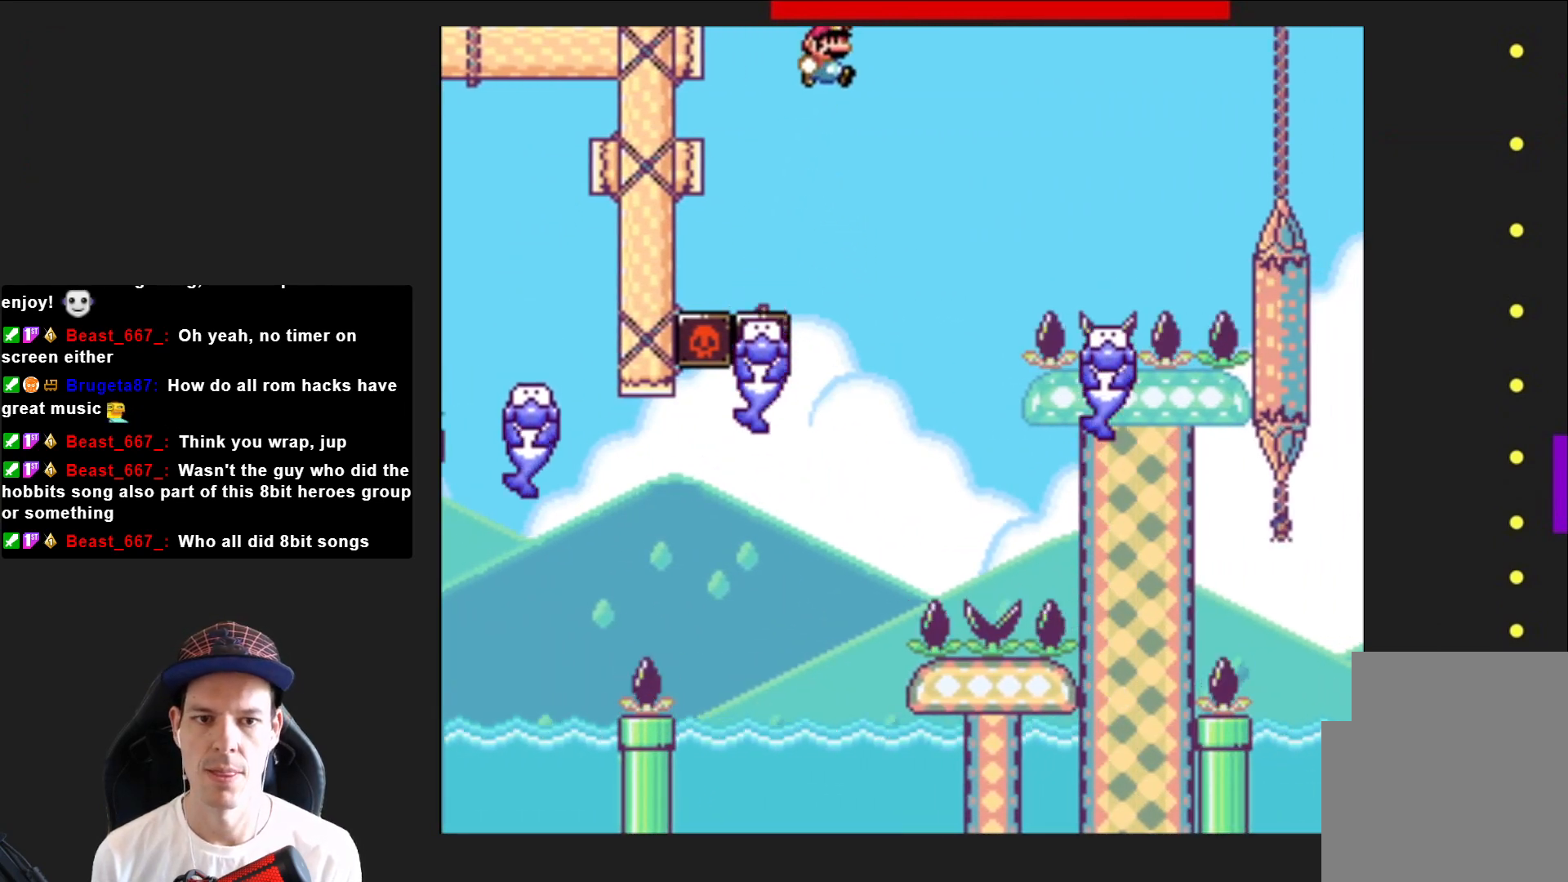
{"buttons": ["SQUARE"], "right_stick": "center", "events": [[333, "CROSS", "up"], [433, "DPAD_RIGHT", "up"]]}
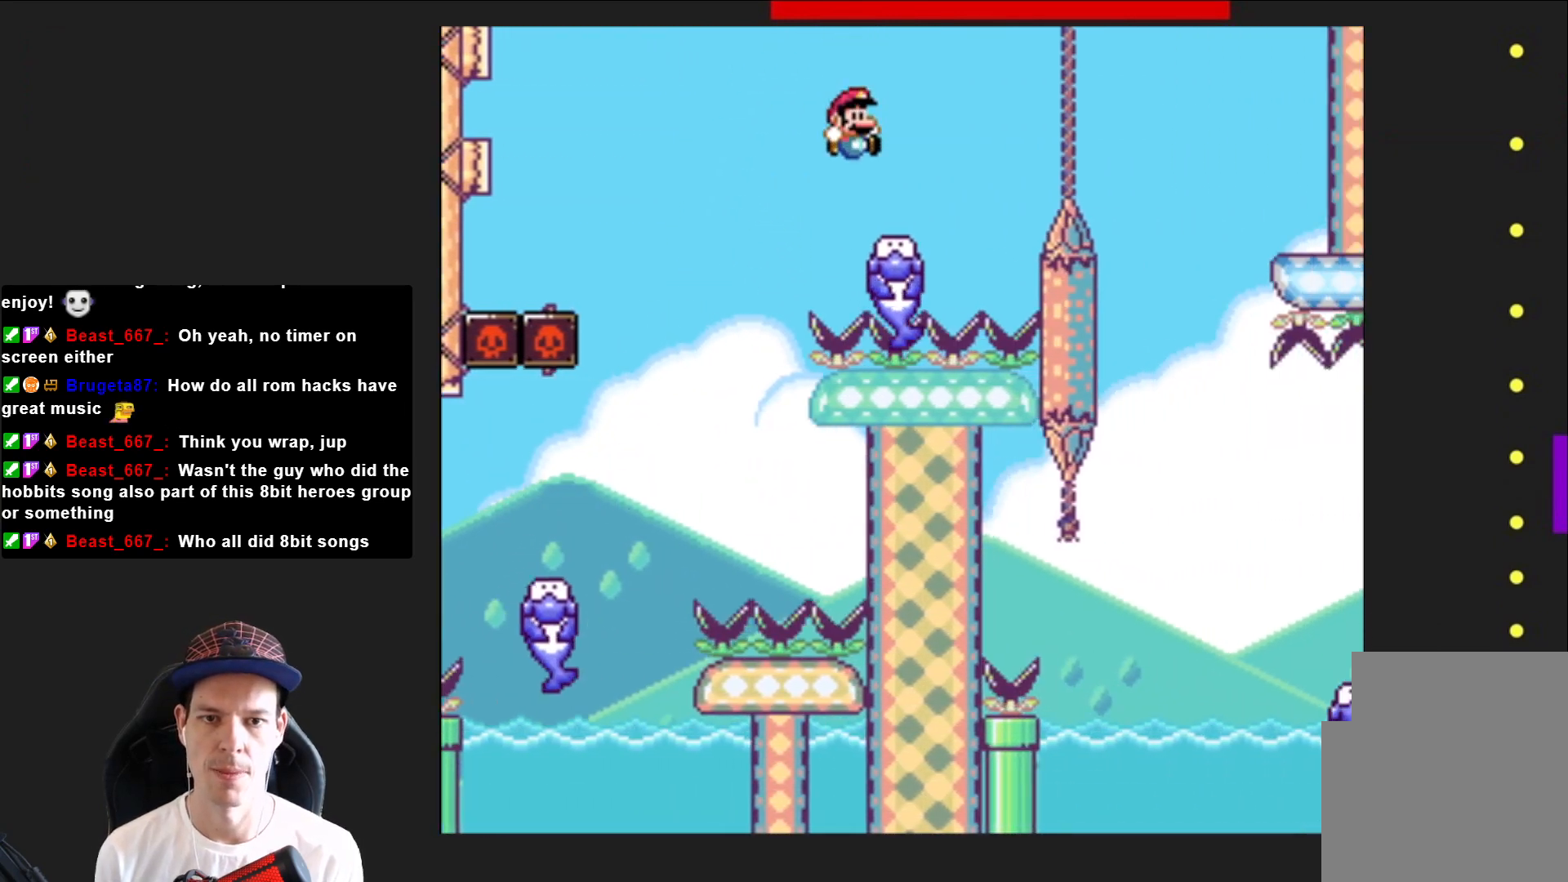
{"buttons": ["CROSS", "SQUARE", "DPAD_RIGHT"], "right_stick": "center", "events": [[134, "CROSS", "down"], [167, "DPAD_RIGHT", "down"]]}
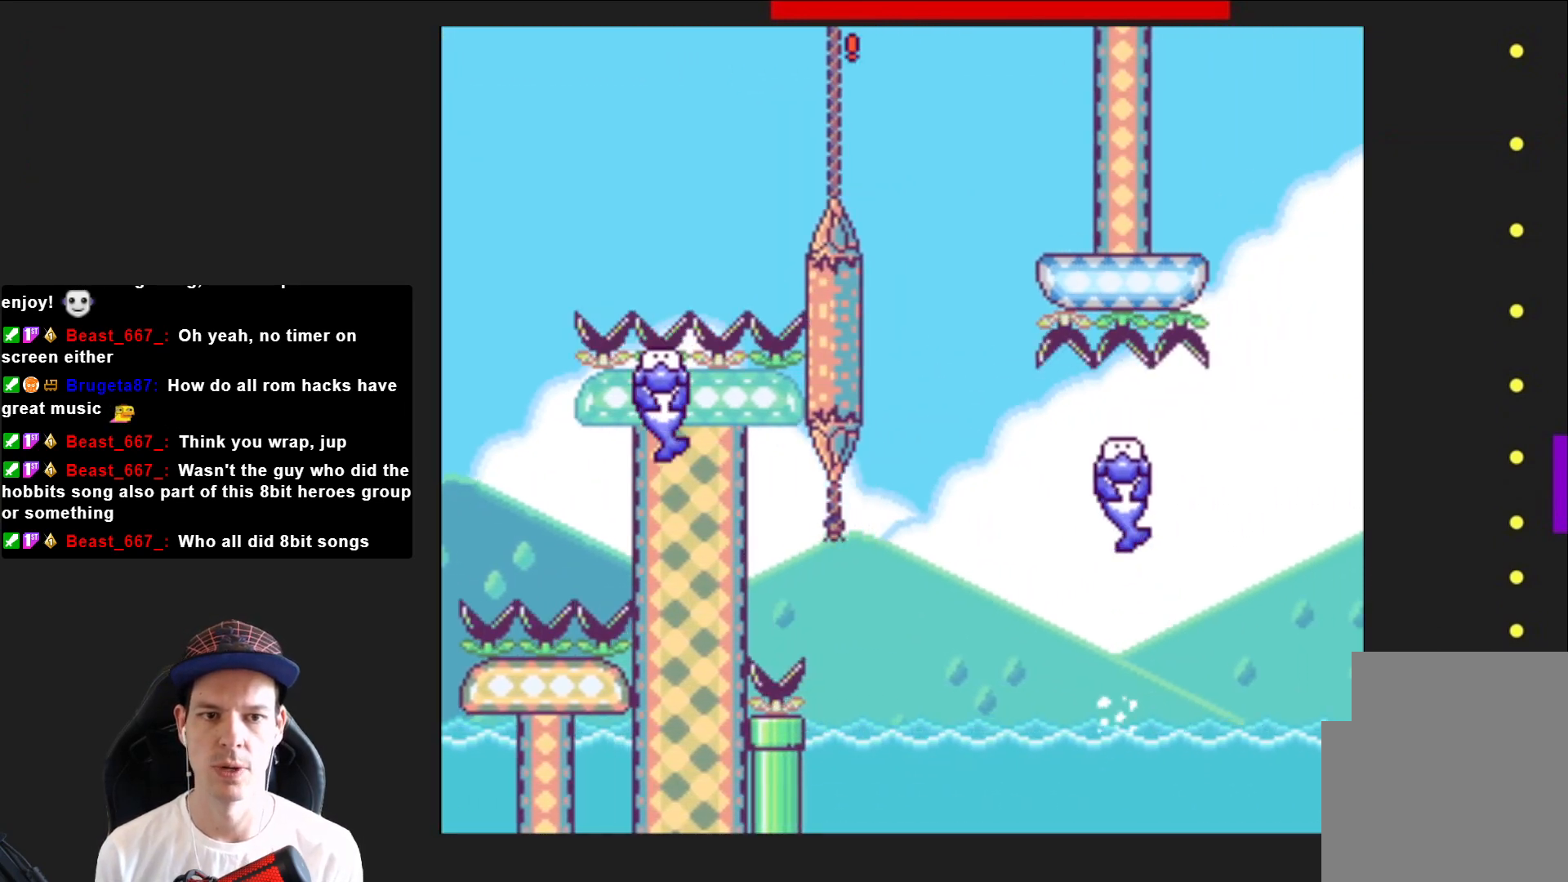
{"buttons": ["SQUARE"], "right_stick": "center", "events": [[200, "CROSS", "up"], [400, "DPAD_RIGHT", "up"]]}
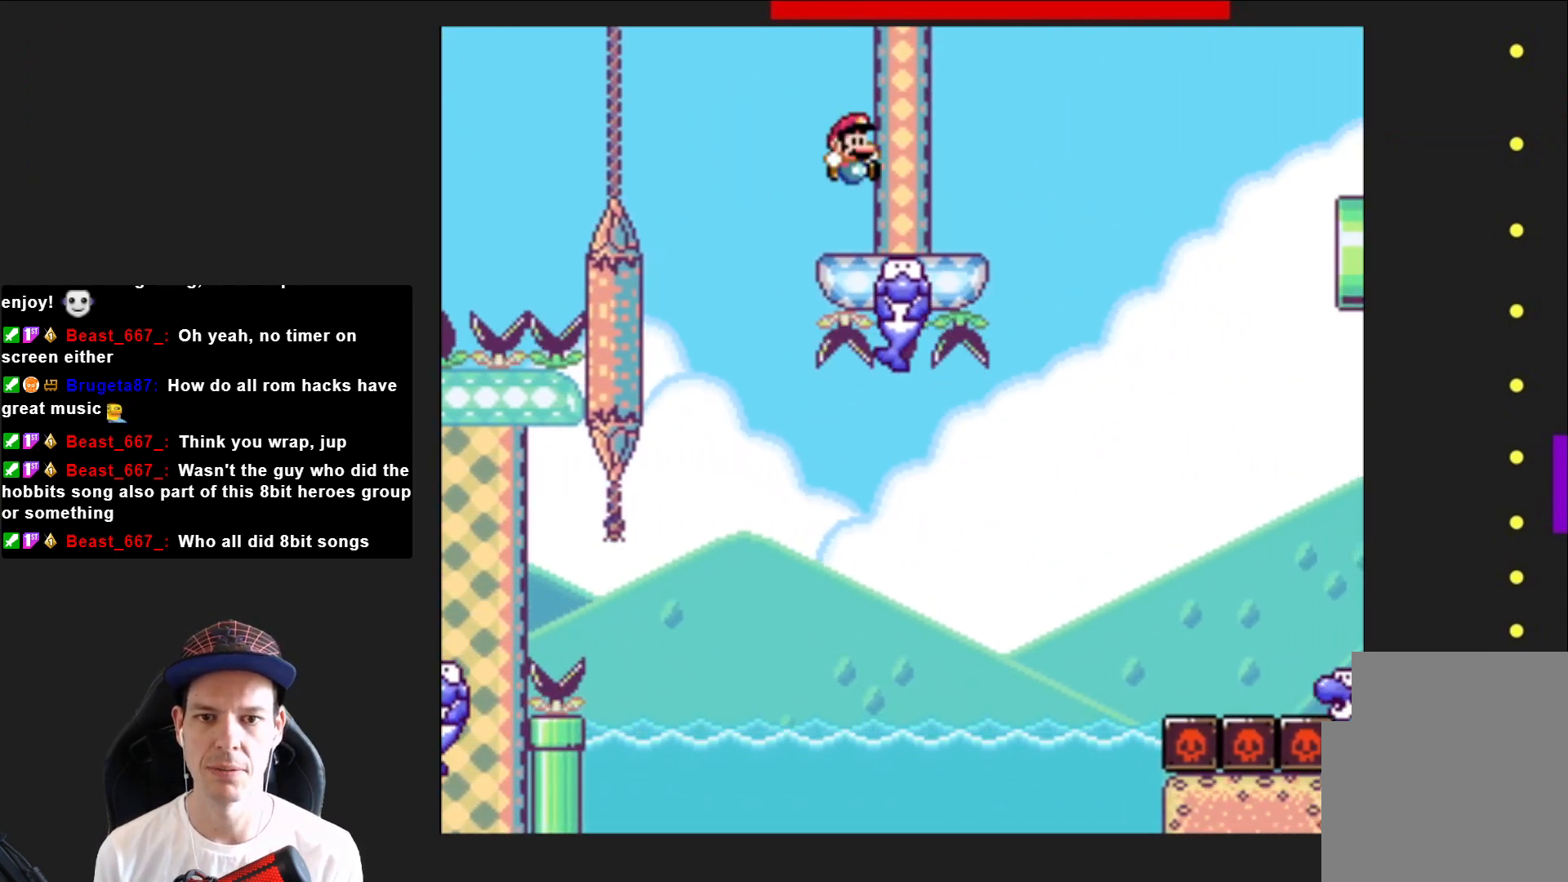
{"buttons": ["CROSS", "SQUARE", "DPAD_LEFT"], "right_stick": "center", "events": [[367, "CROSS", "down"], [434, "DPAD_LEFT", "down"]]}
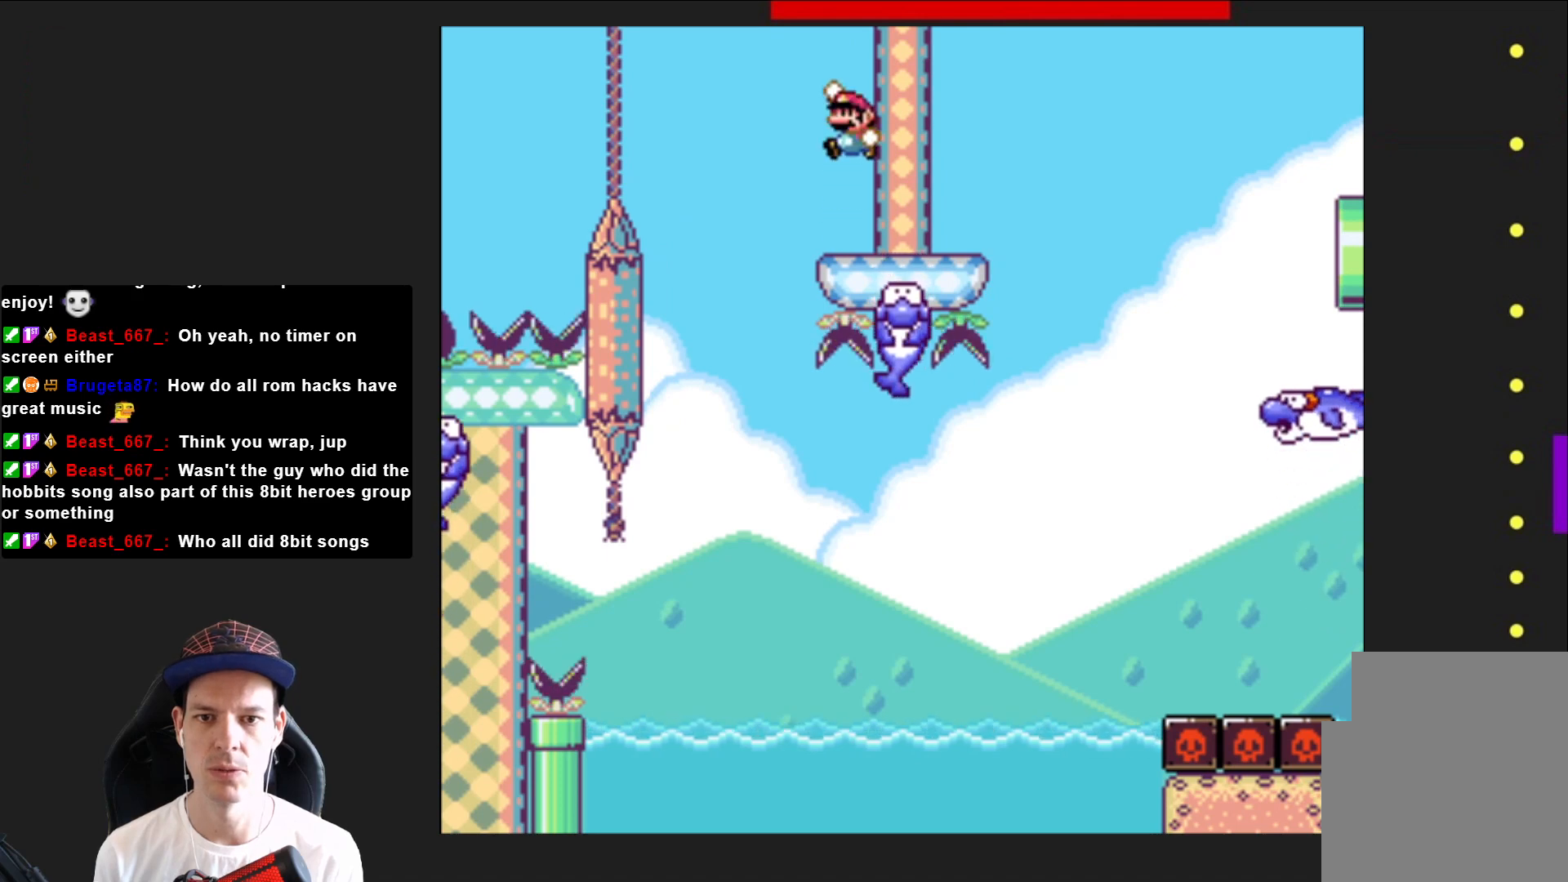
{"buttons": ["SQUARE", "DPAD_RIGHT"], "right_stick": "center", "events": [[166, "CROSS", "up"], [200, "DPAD_LEFT", "up"], [333, "DPAD_RIGHT", "down"]]}
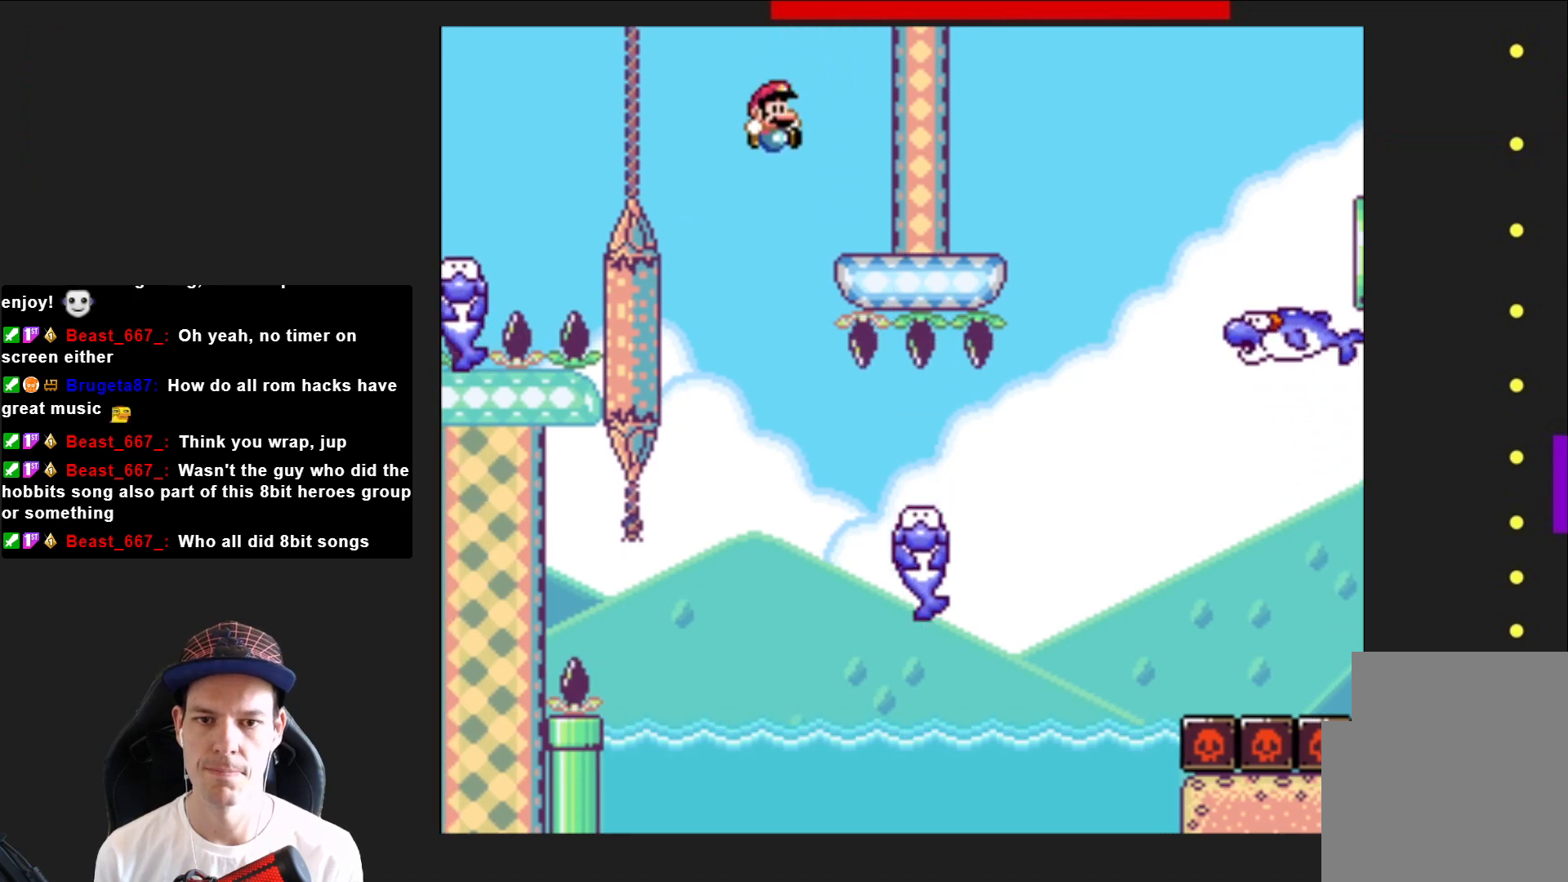
{"buttons": ["SQUARE", "DPAD_RIGHT"], "right_stick": "center", "events": [[34, "DPAD_RIGHT", "up"], [100, "DPAD_RIGHT", "down"]]}
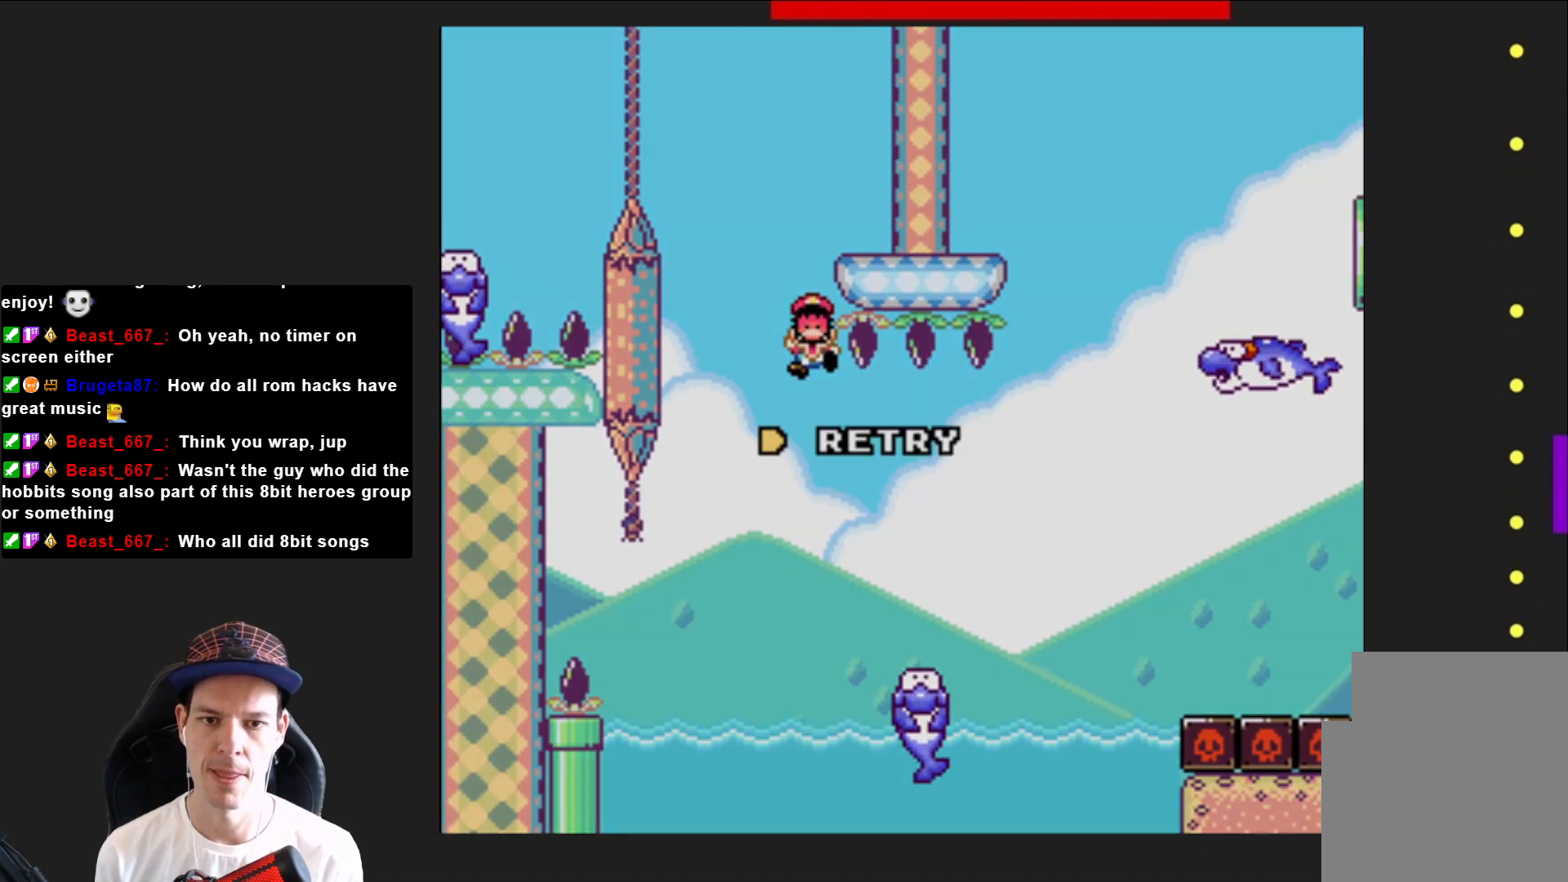
{"buttons": ["SQUARE"], "right_stick": "center", "events": [[167, "DPAD_RIGHT", "up"]]}
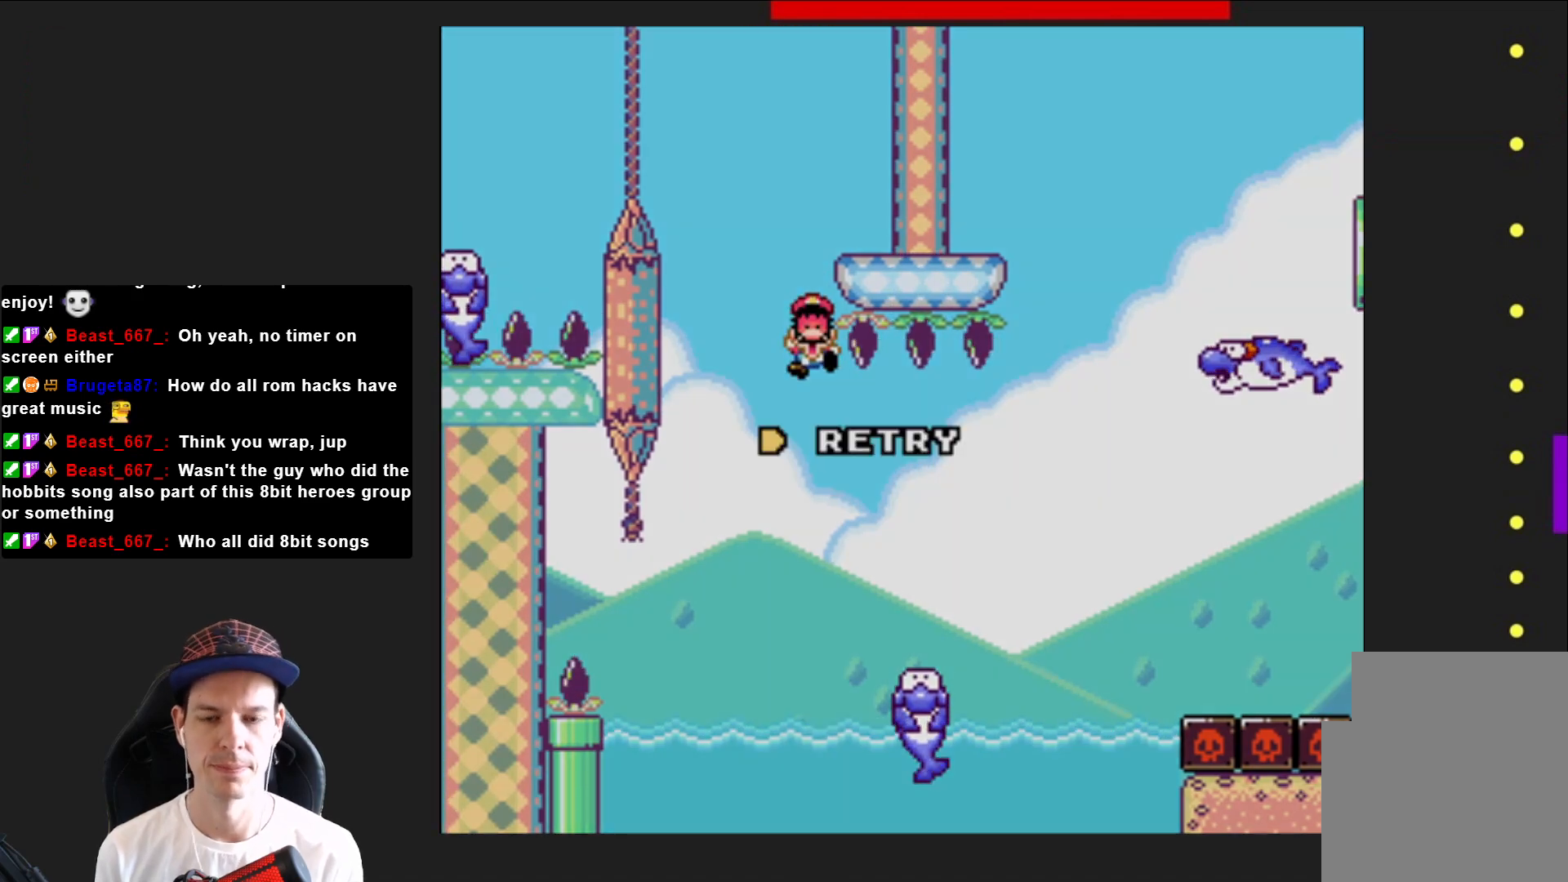
{"buttons": ["SQUARE"], "right_stick": "center", "events": [[200, "SQUARE", "up"], [334, "SQUARE", "down"]]}
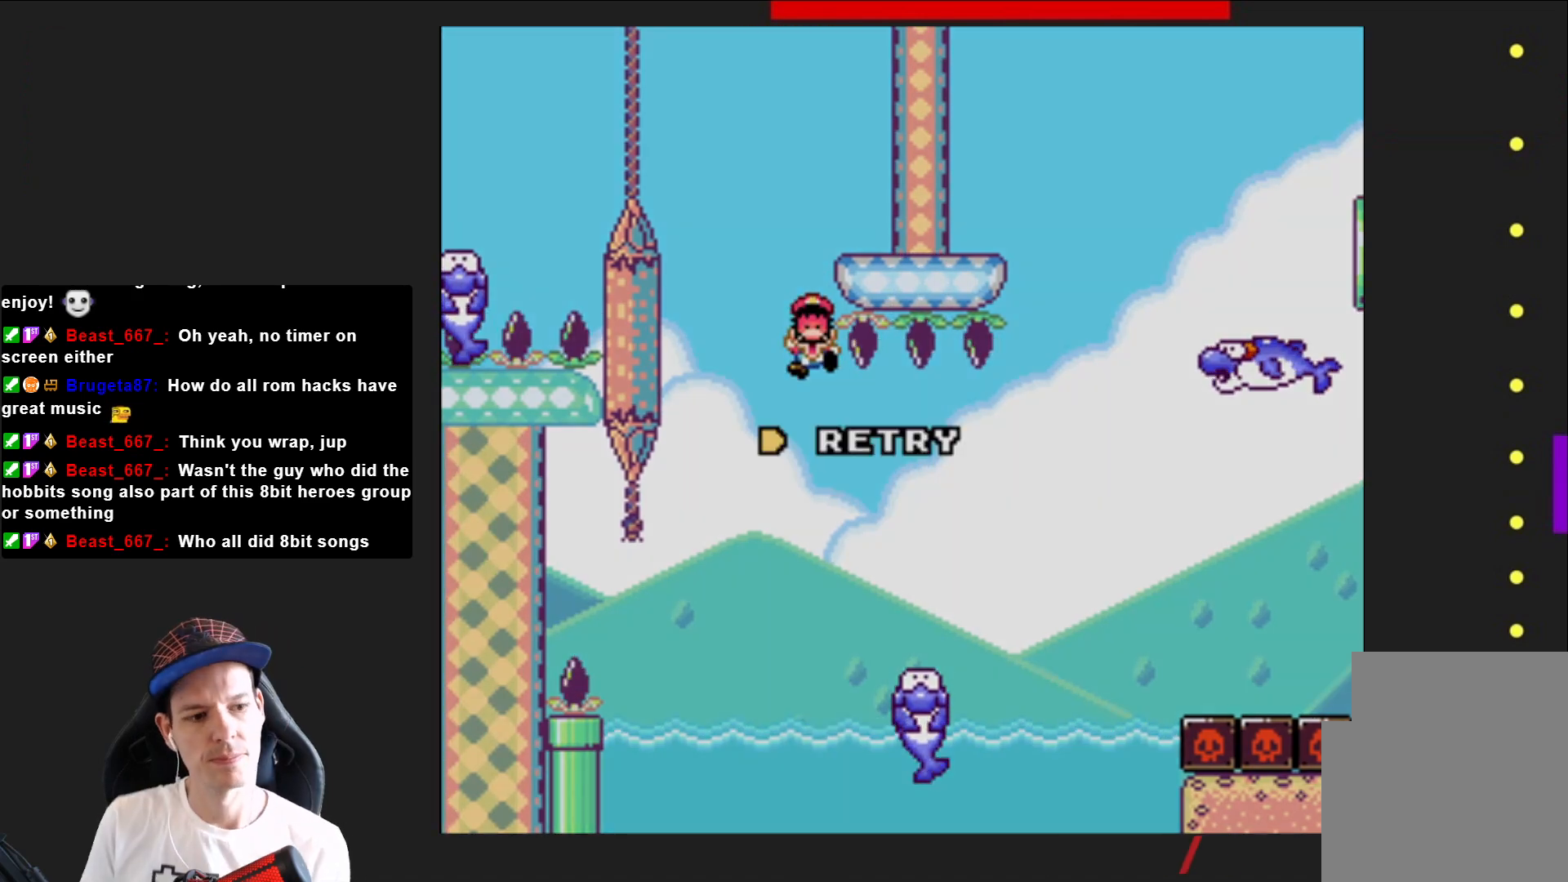
{"buttons": ["SQUARE"], "right_stick": "center", "events": []}
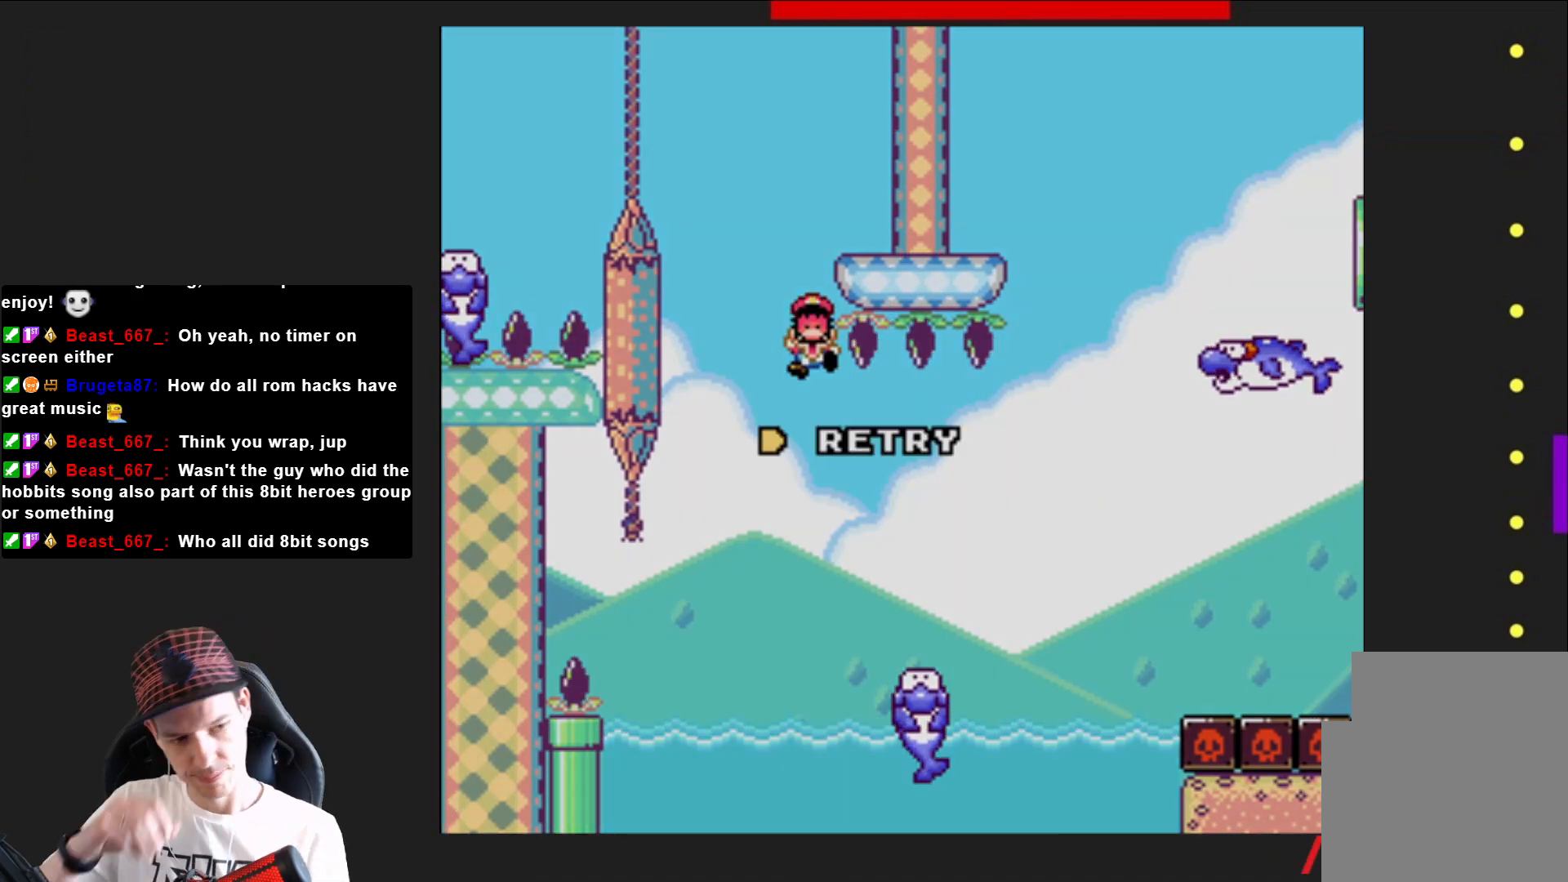
{"buttons": ["SQUARE"], "right_stick": "center", "events": []}
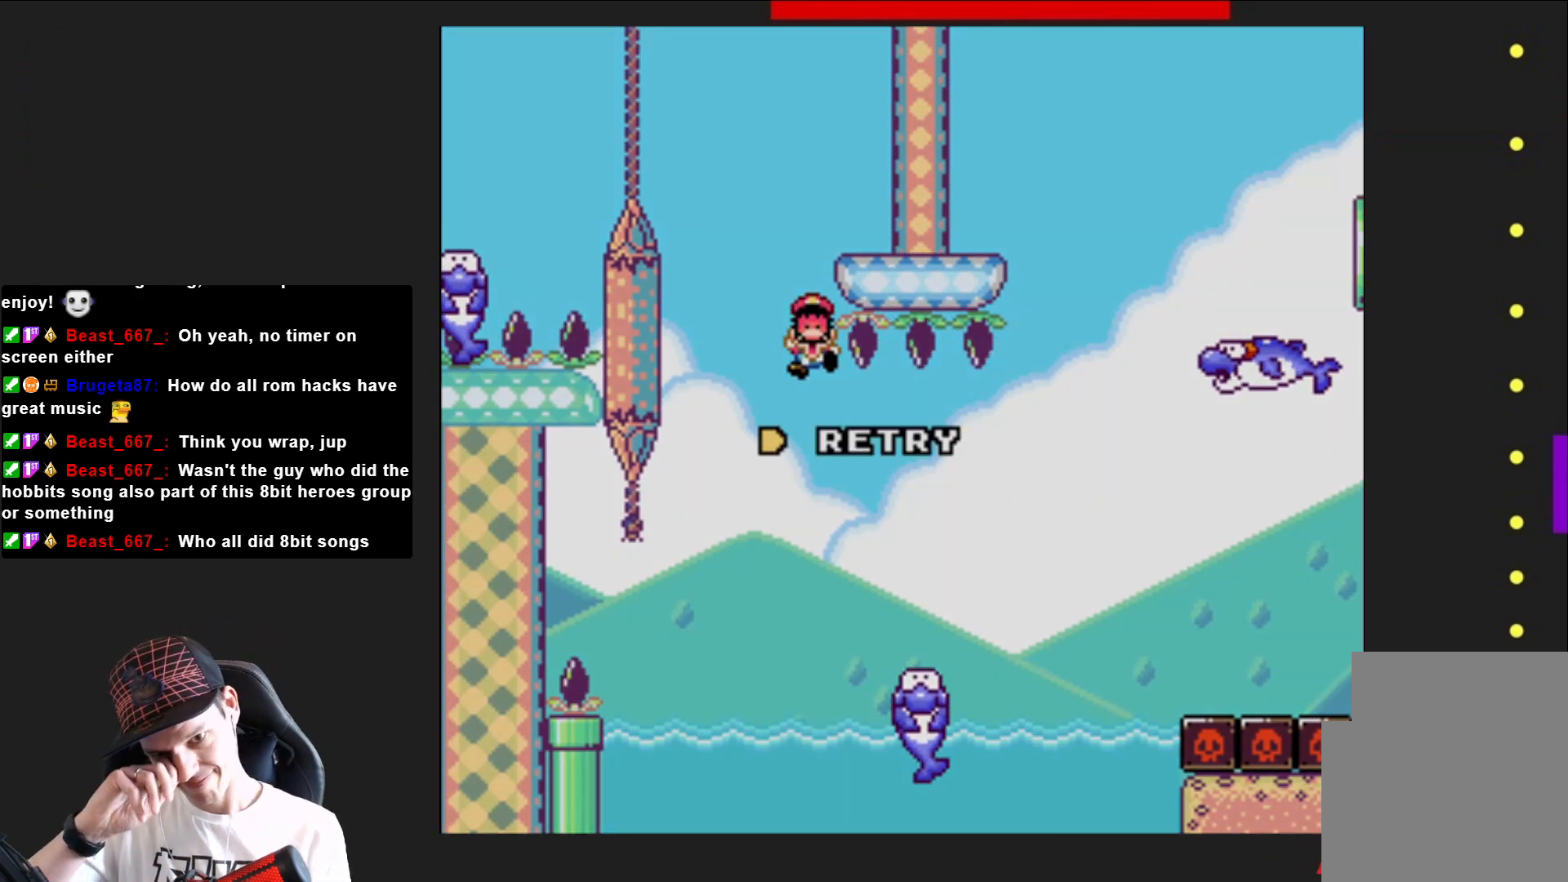
{"buttons": ["SQUARE"], "right_stick": "center", "events": []}
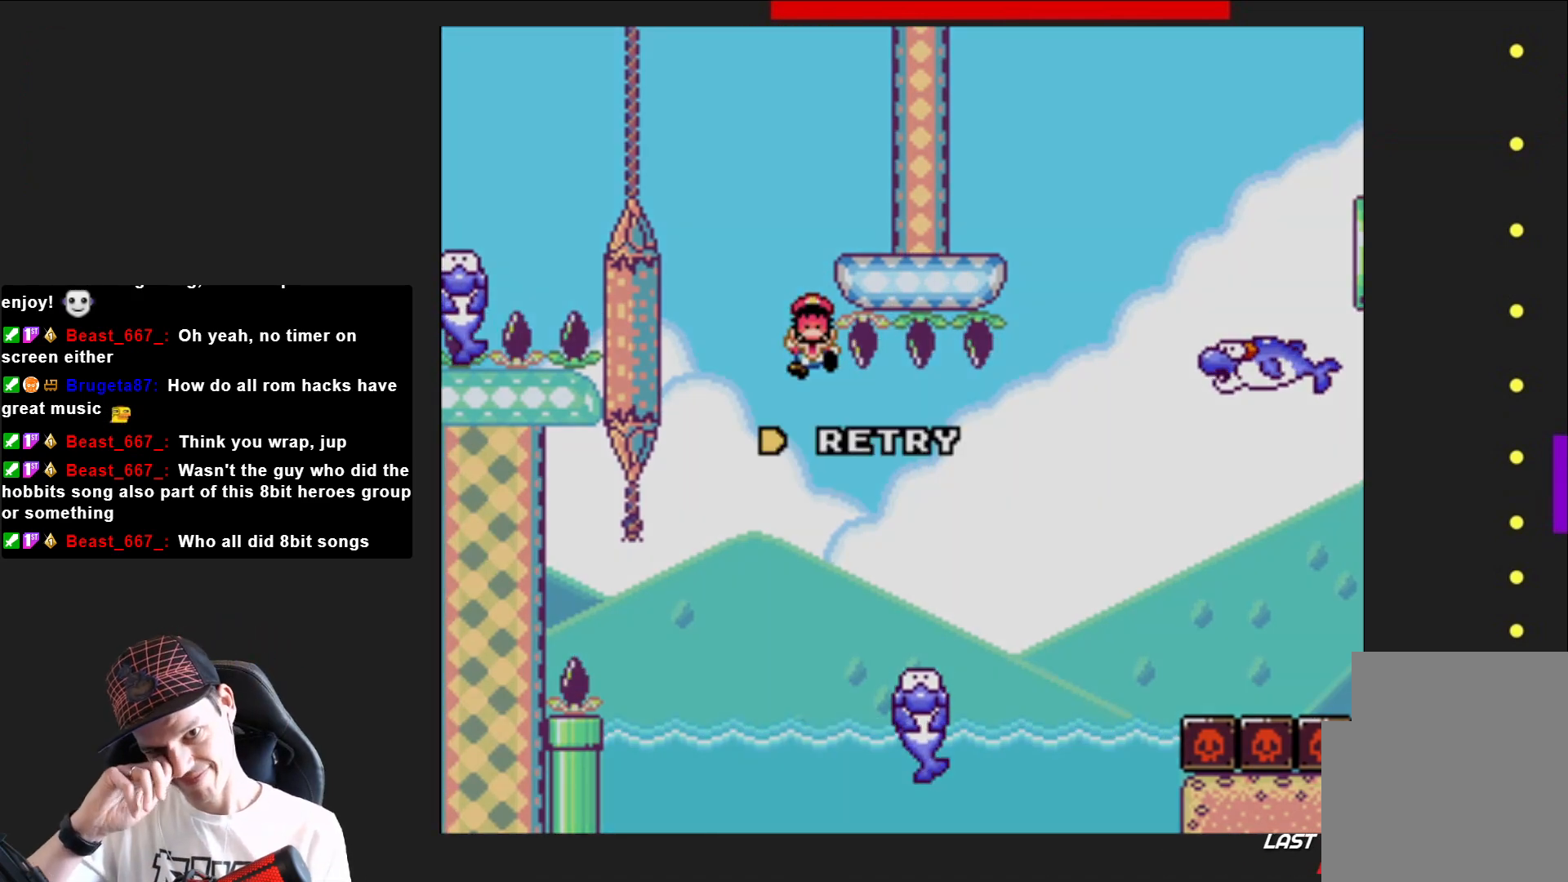
{"buttons": ["SQUARE"], "right_stick": "center", "events": []}
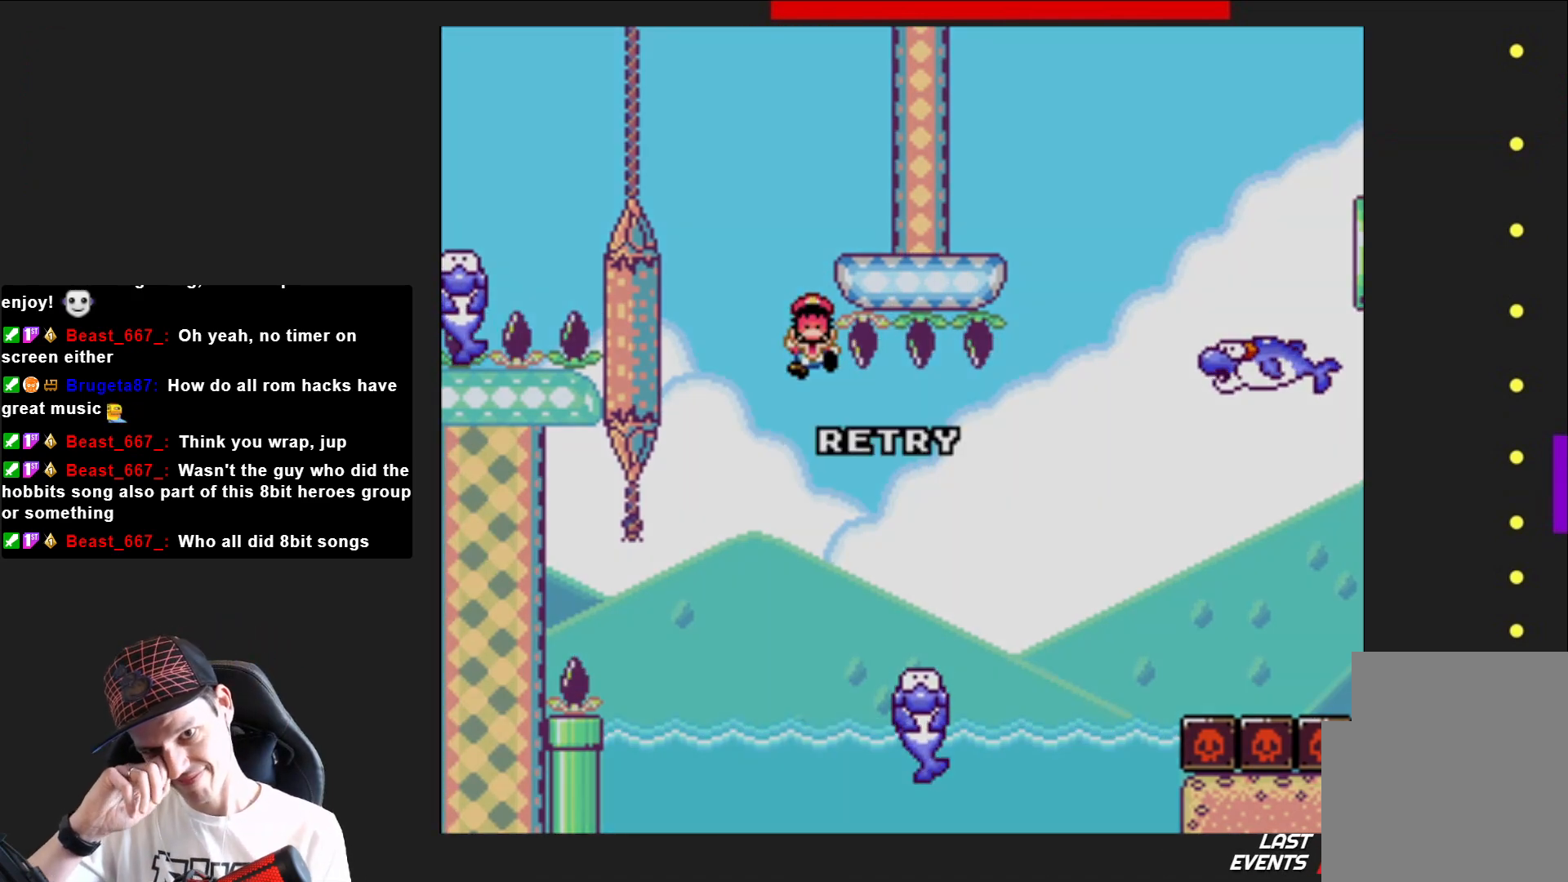
{"buttons": ["SQUARE"], "right_stick": "center", "events": []}
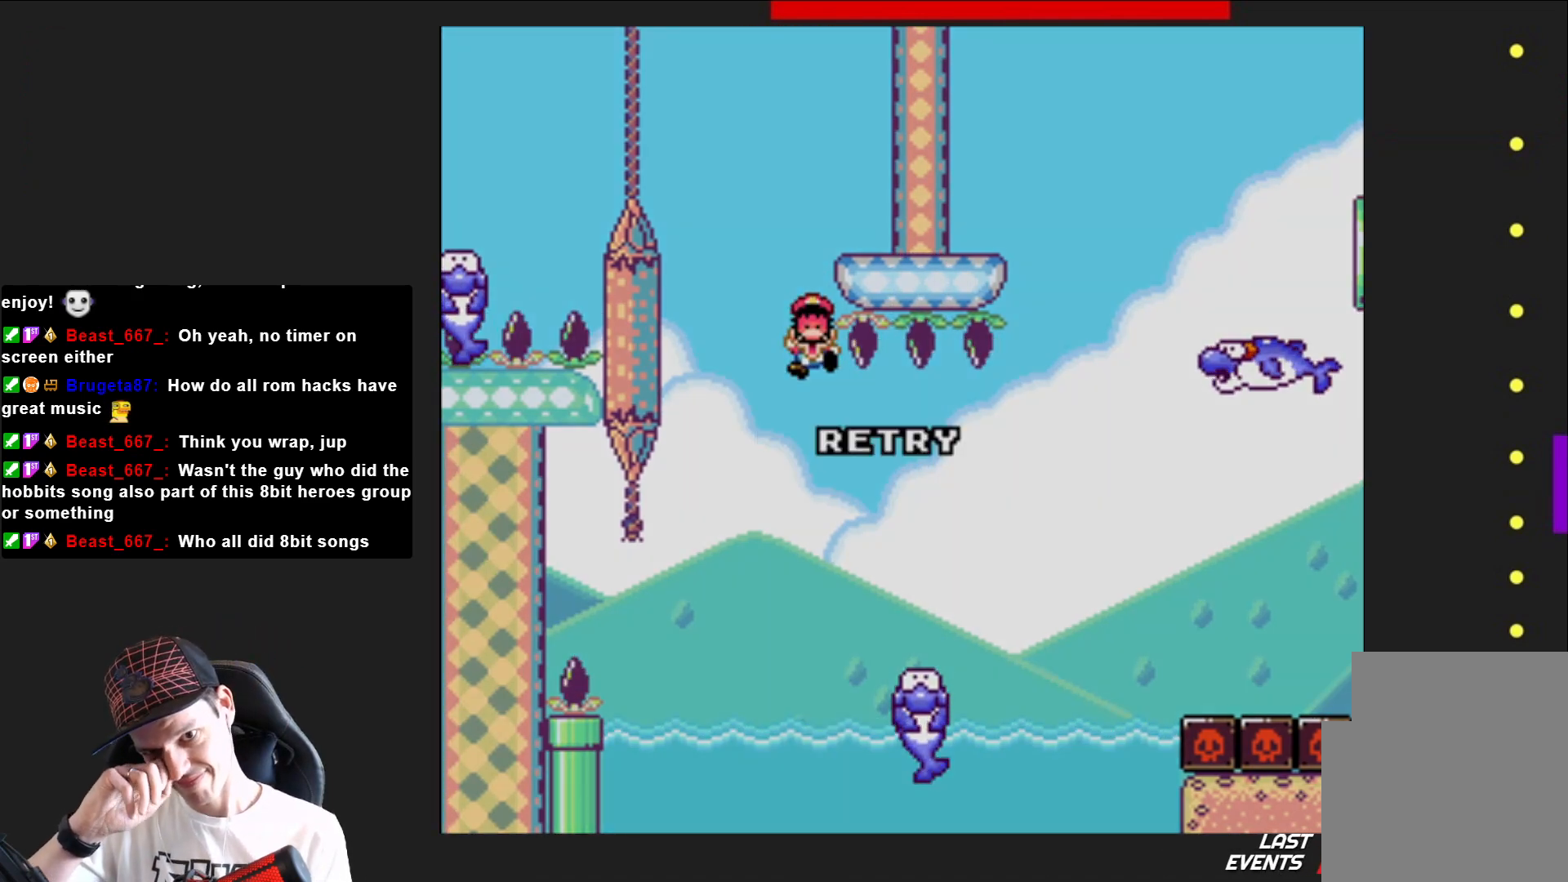
{"buttons": ["SQUARE"], "right_stick": "center", "events": []}
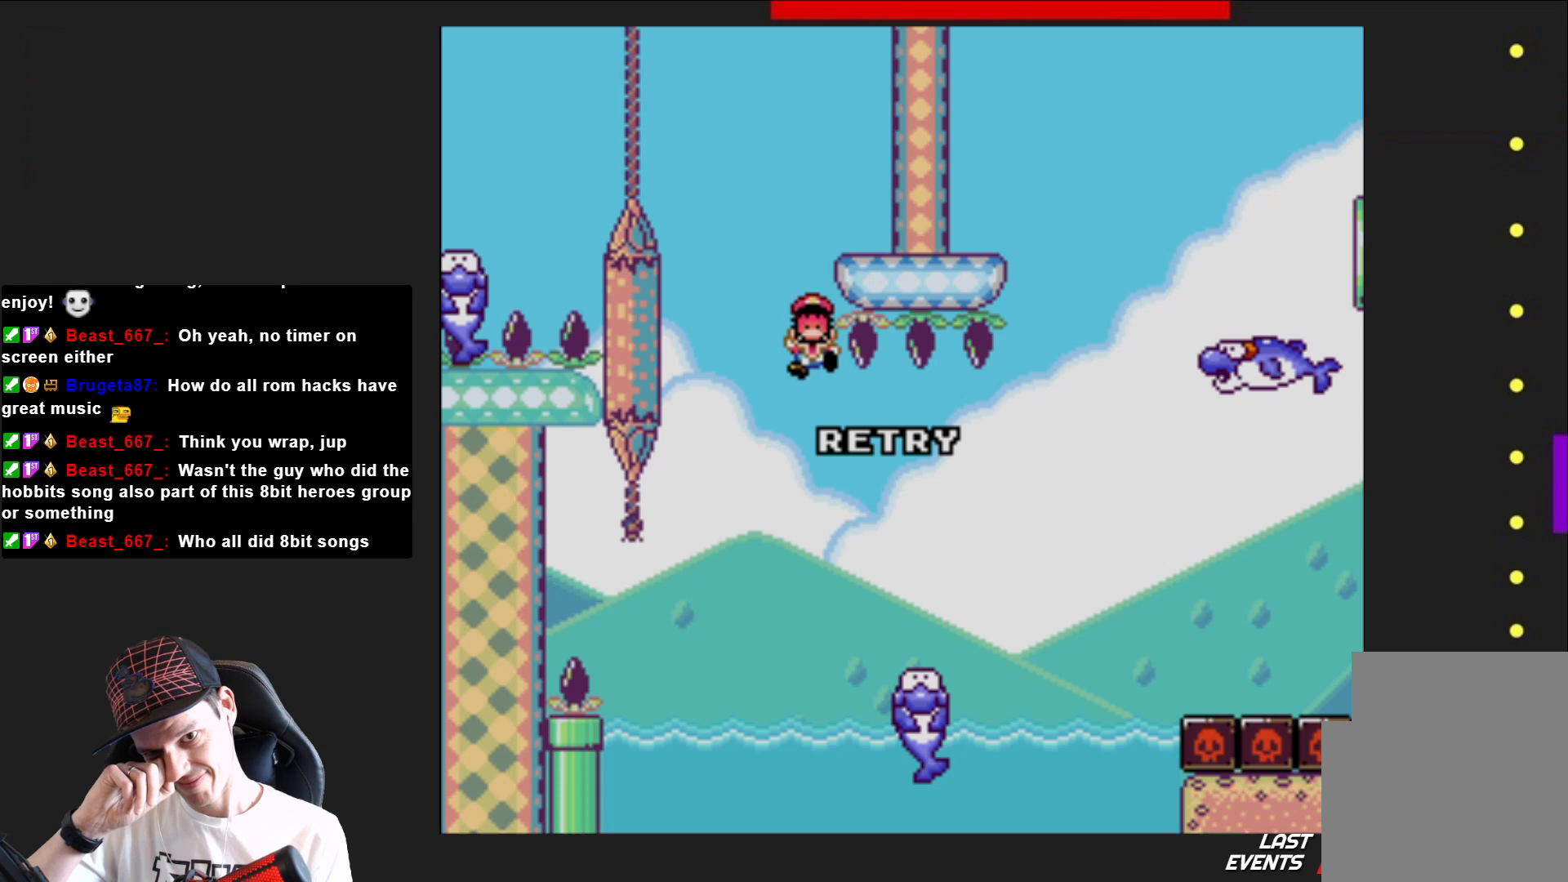
{"buttons": ["SQUARE"], "right_stick": "center", "events": []}
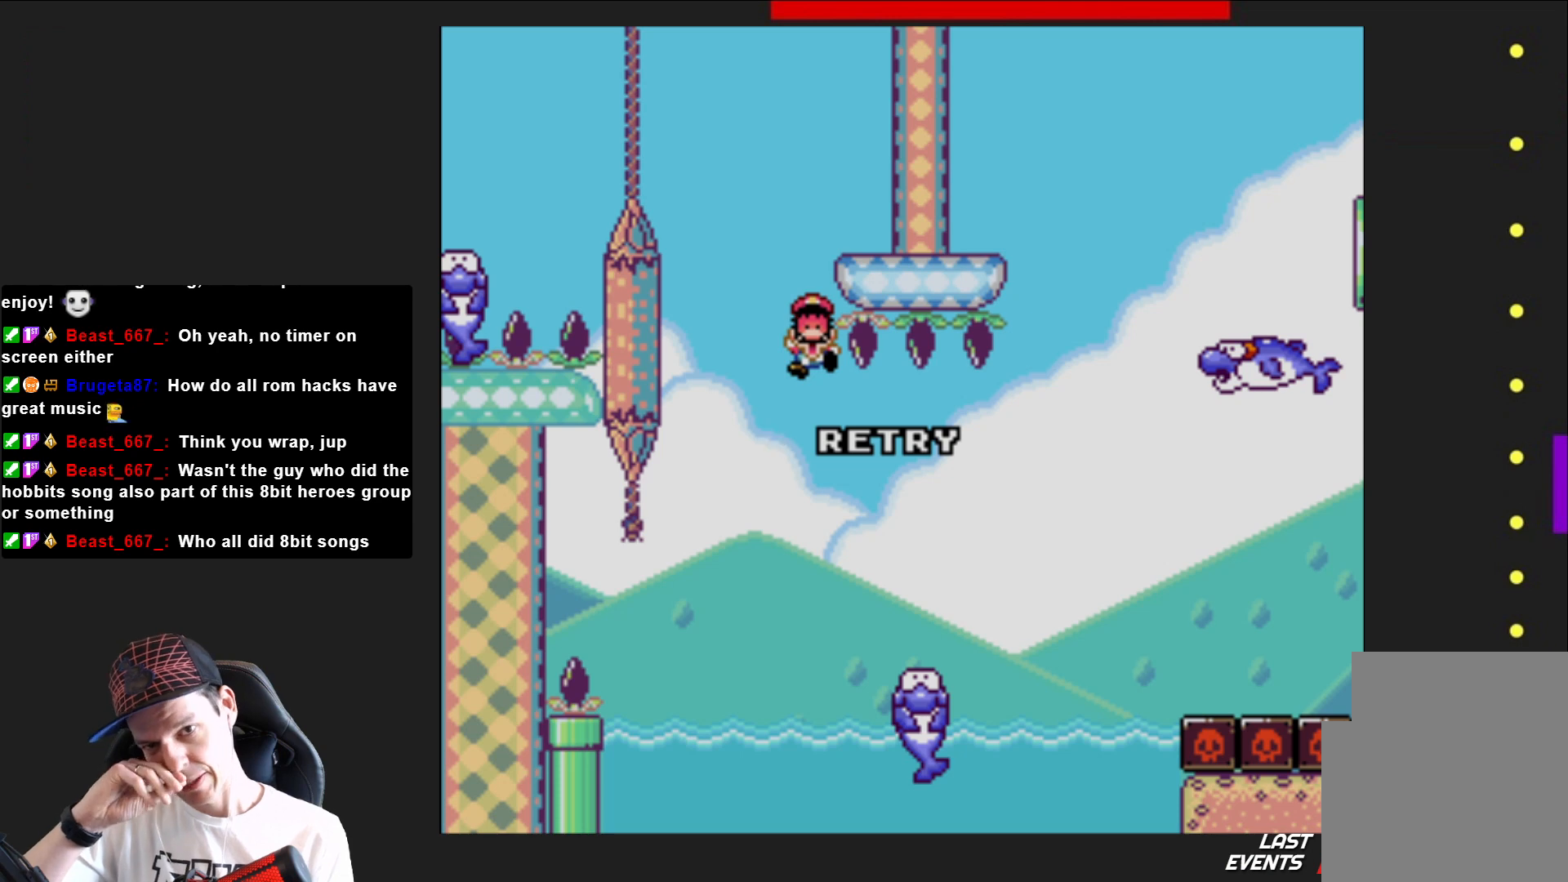
{"buttons": ["SQUARE"], "right_stick": "center", "events": []}
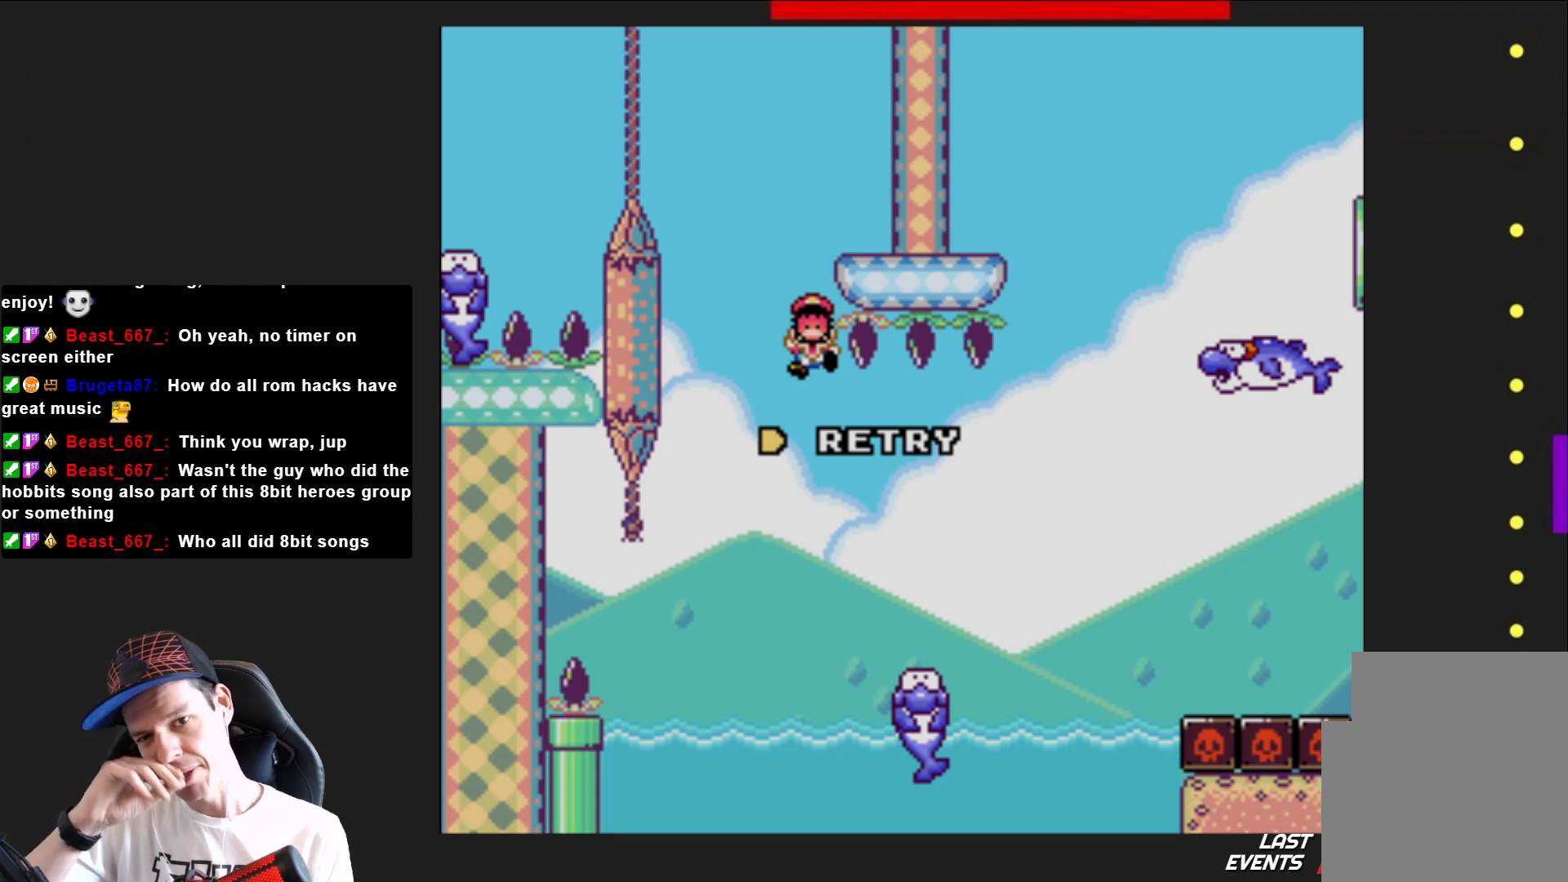
{"buttons": ["SQUARE"], "right_stick": "center", "events": []}
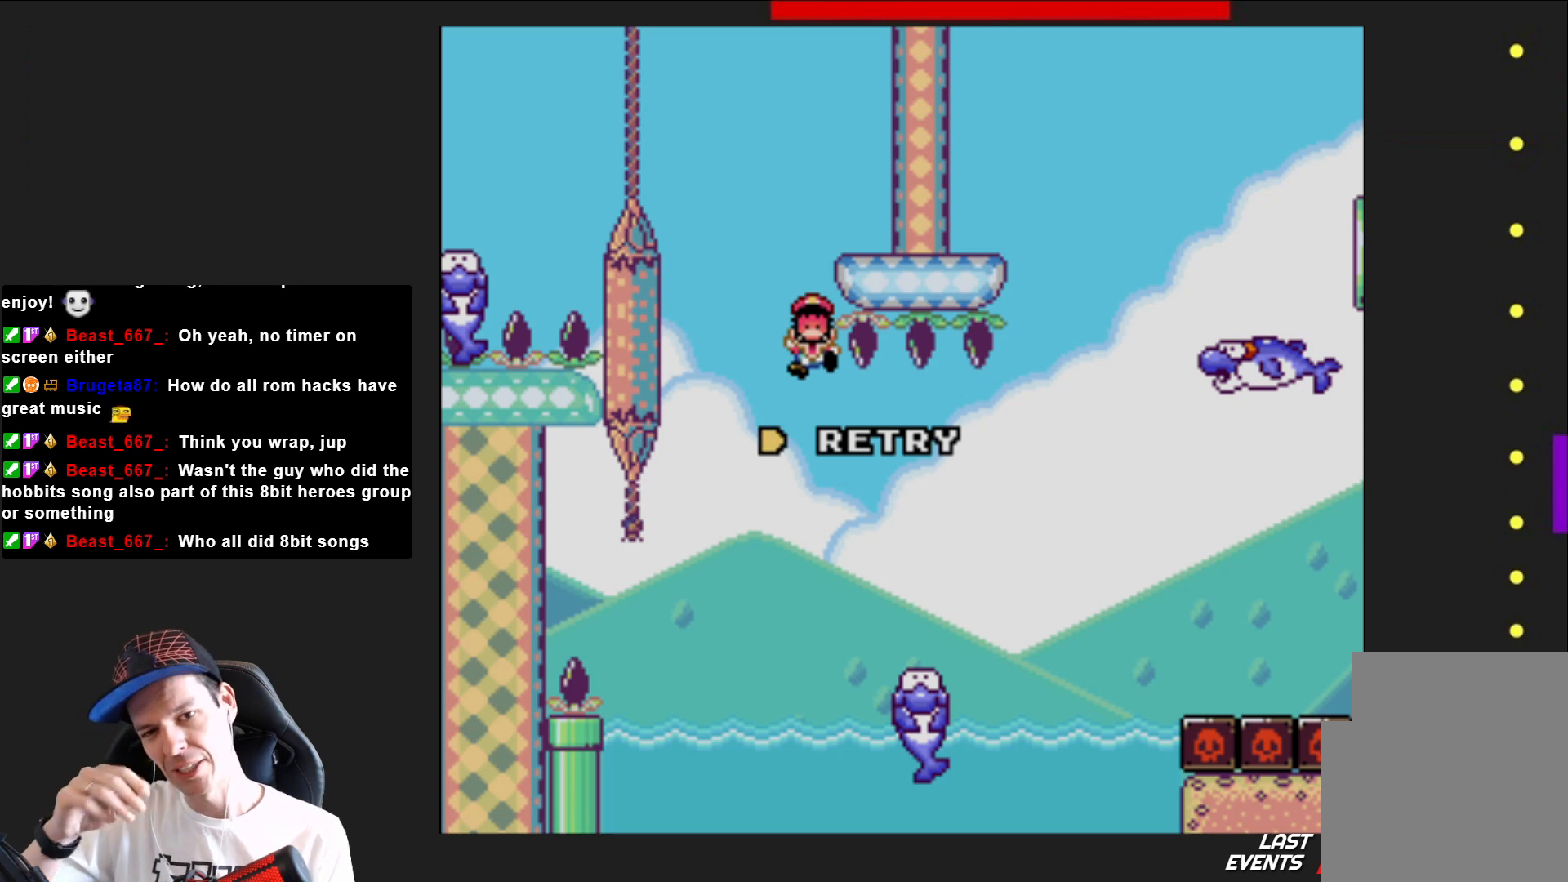
{"buttons": ["SQUARE"], "right_stick": "center", "events": []}
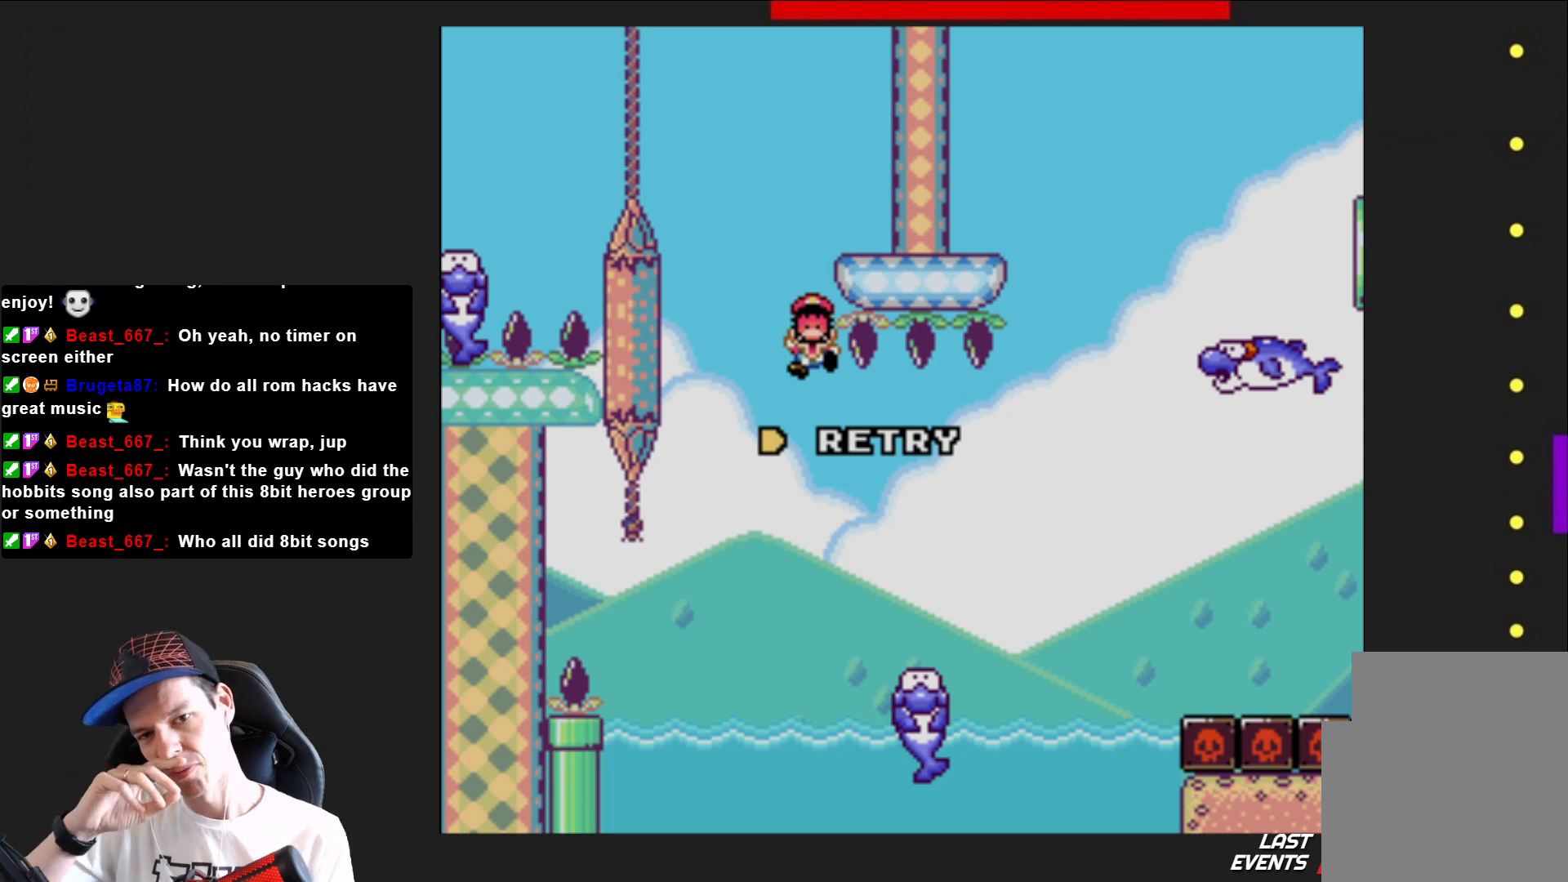
{"buttons": ["SQUARE"], "right_stick": "center", "events": []}
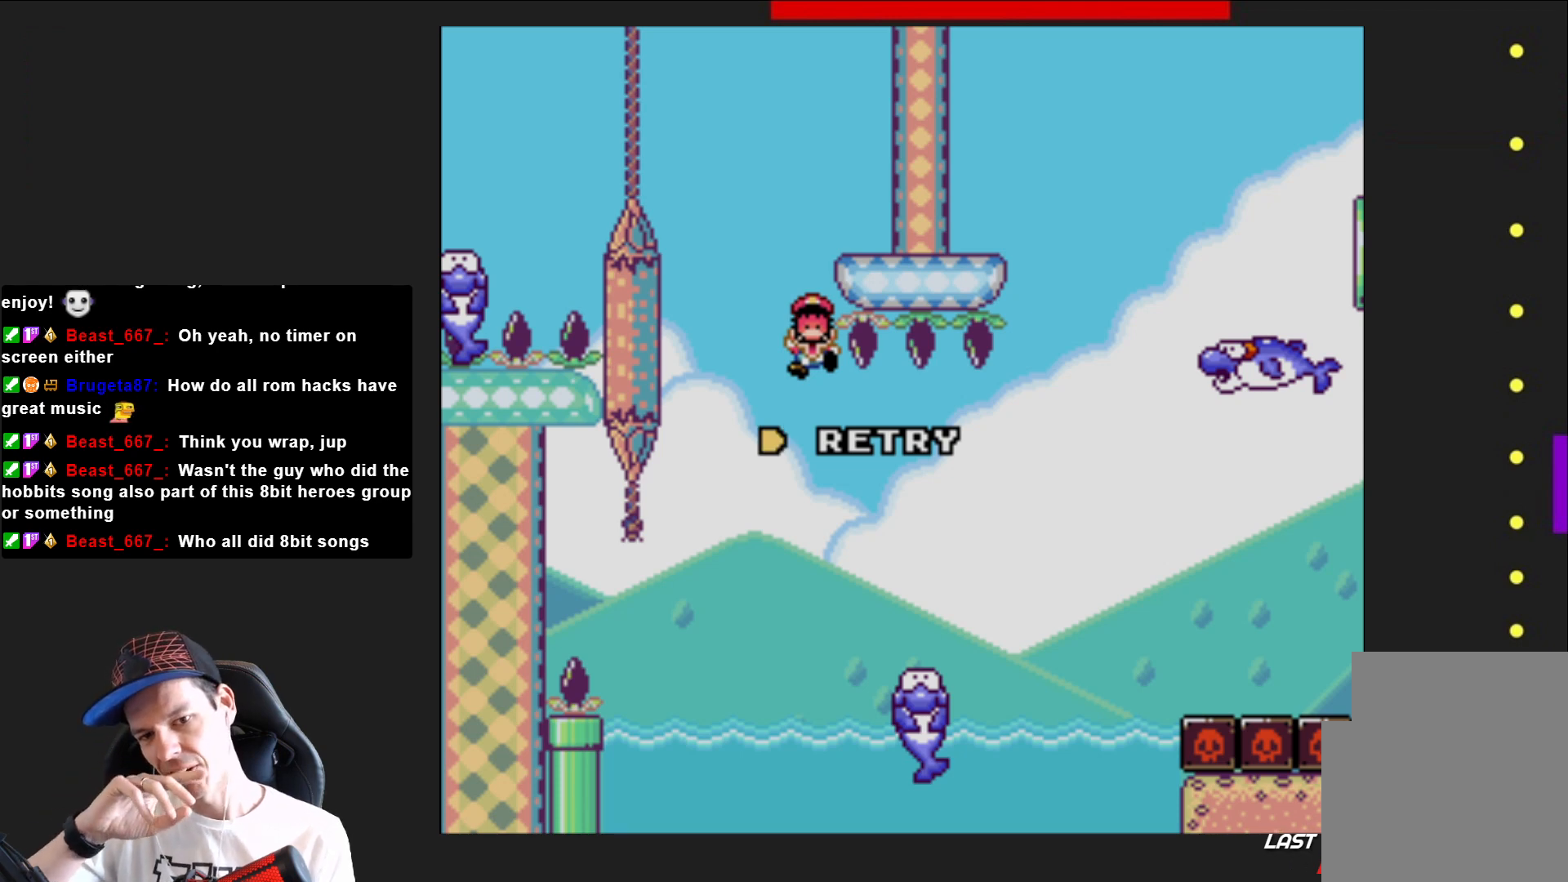
{"buttons": ["SQUARE"], "right_stick": "center", "events": []}
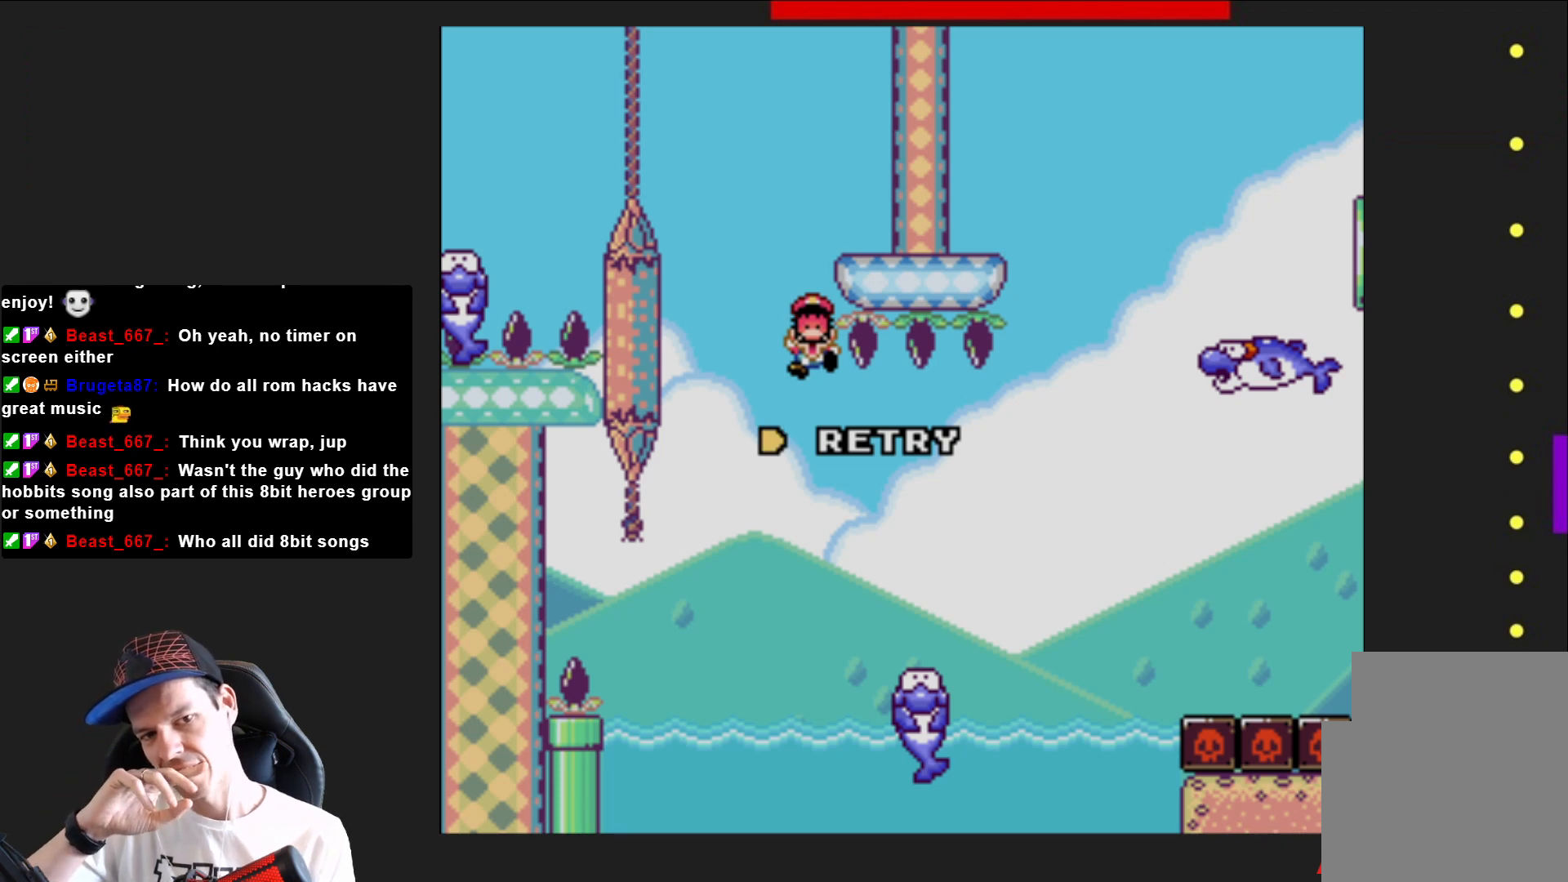
{"buttons": [], "right_stick": "center", "events": [[100, "SQUARE", "up"], [167, "CROSS", "down"], [300, "CROSS", "up"]]}
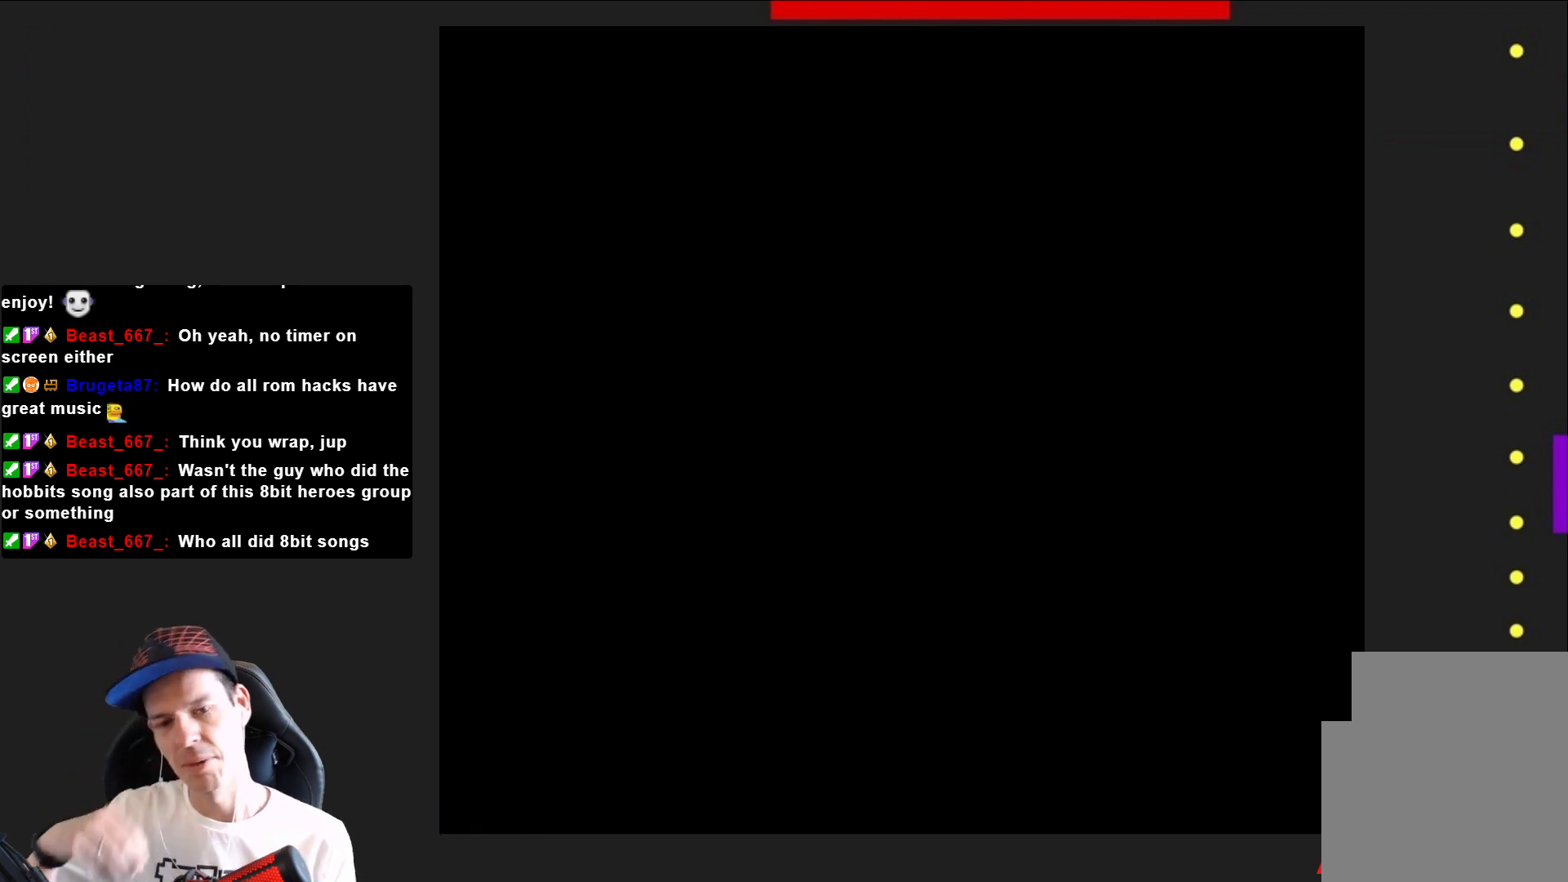
{"buttons": [], "right_stick": "center", "events": []}
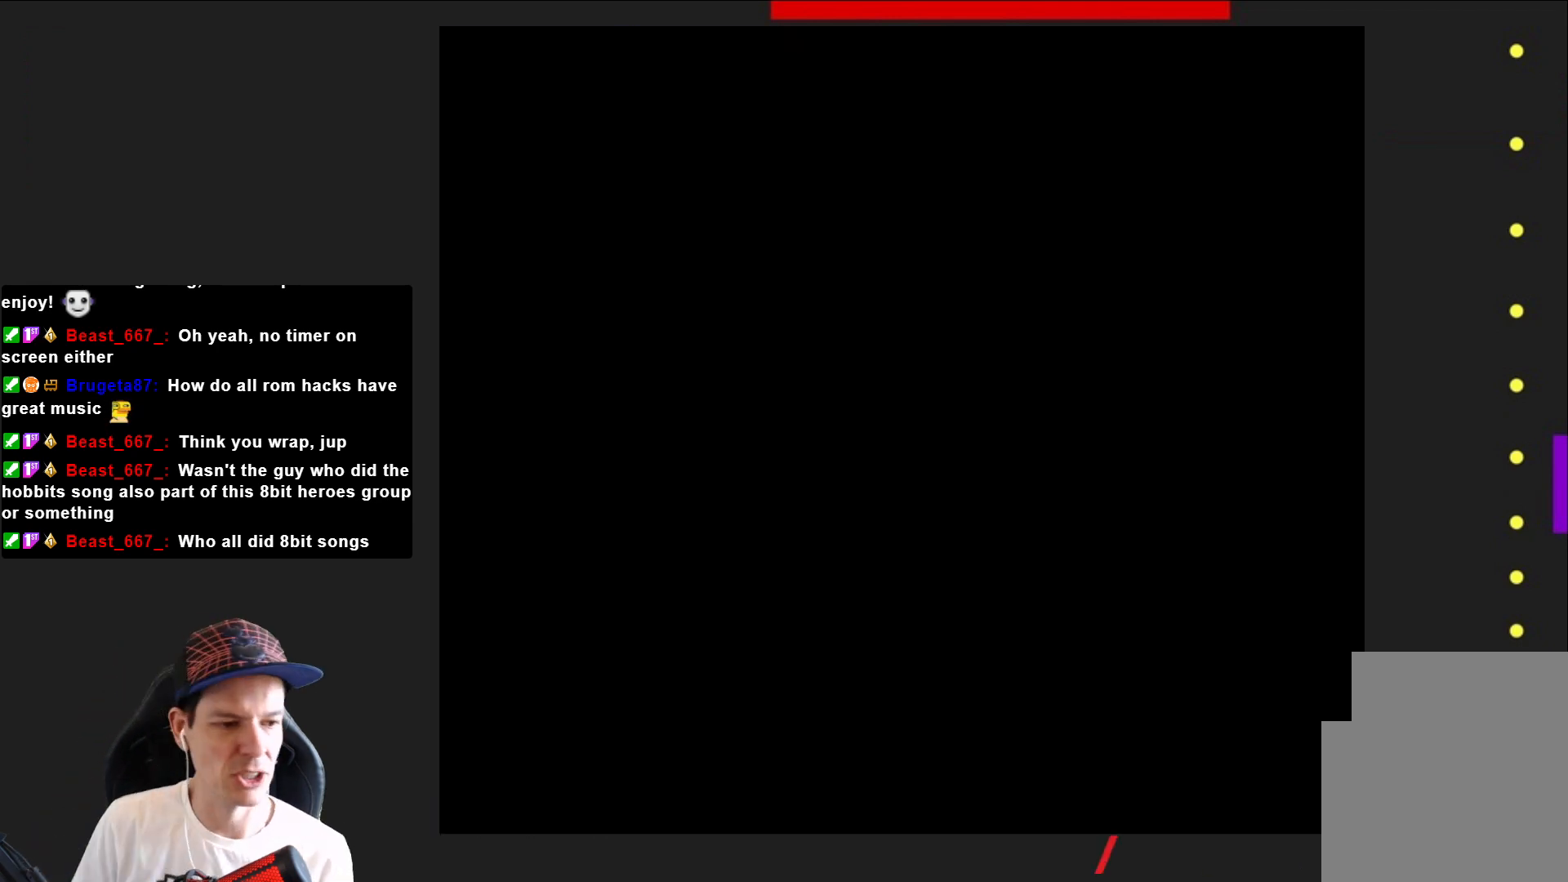
{"buttons": ["SQUARE"], "right_stick": "center", "events": [[300, "SQUARE", "down"]]}
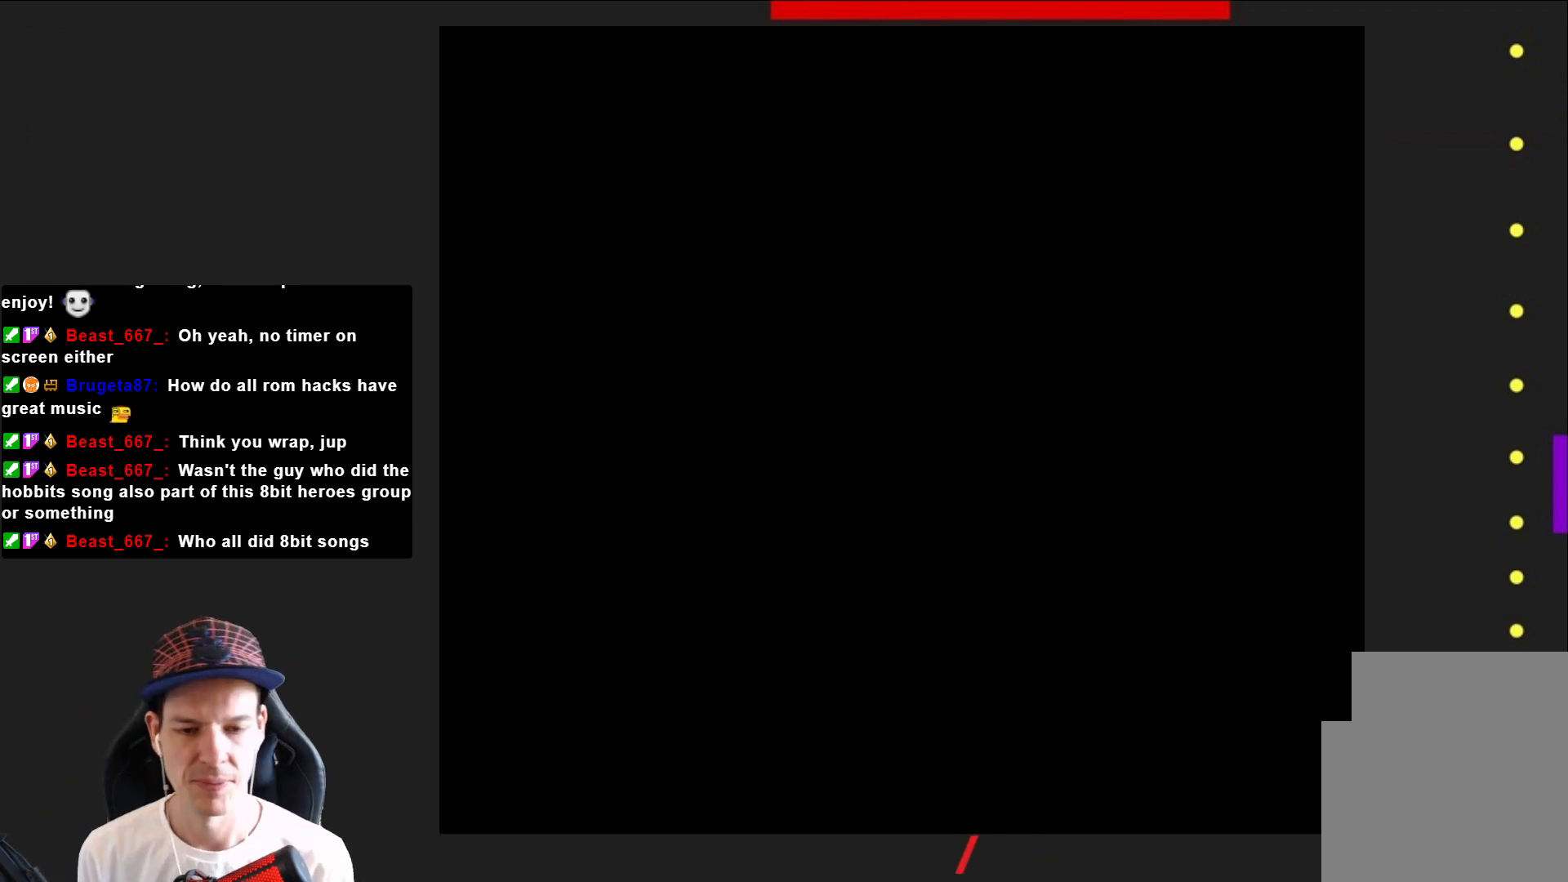
{"buttons": ["SQUARE"], "right_stick": "center", "events": []}
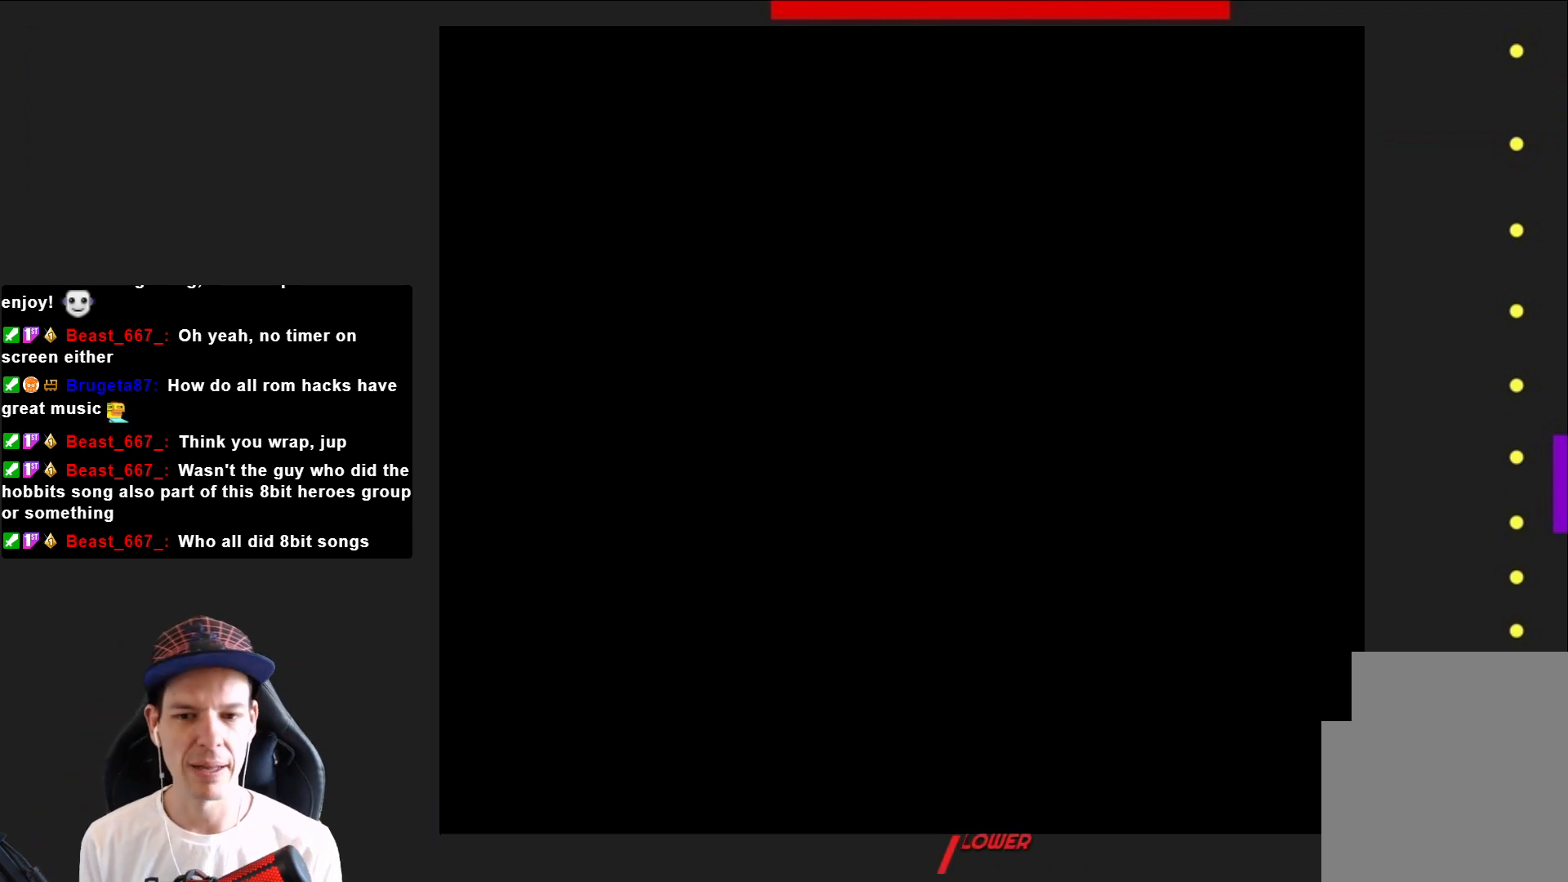
{"buttons": ["SQUARE", "DPAD_RIGHT"], "right_stick": "center", "events": [[333, "DPAD_RIGHT", "down"]]}
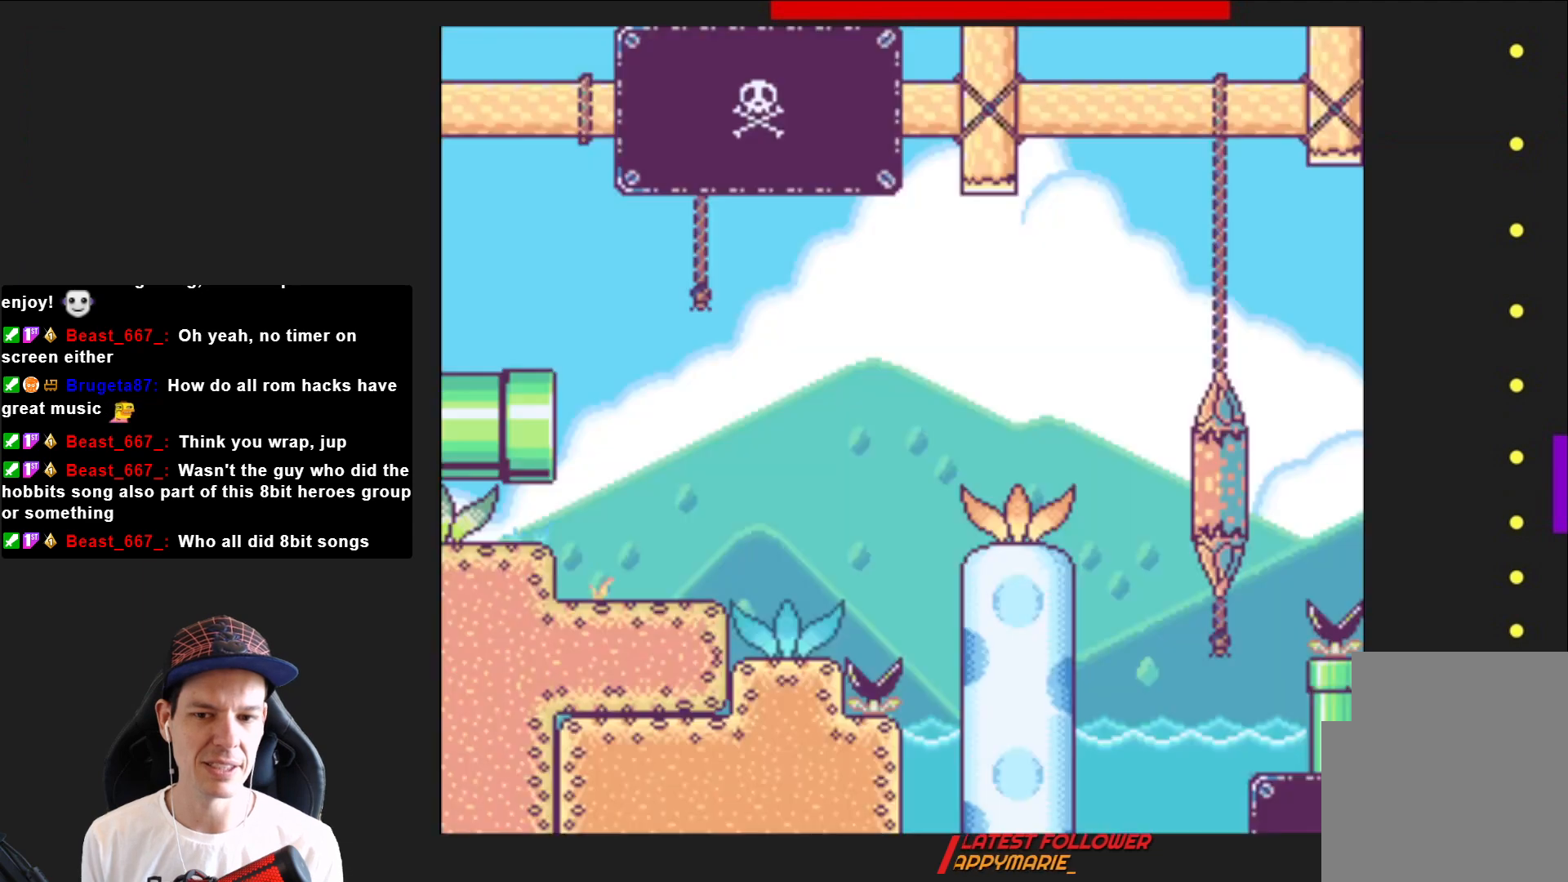
{"buttons": ["SQUARE", "DPAD_RIGHT"], "right_stick": "center", "events": [[300, "CROSS", "down"], [501, "CROSS", "up"]]}
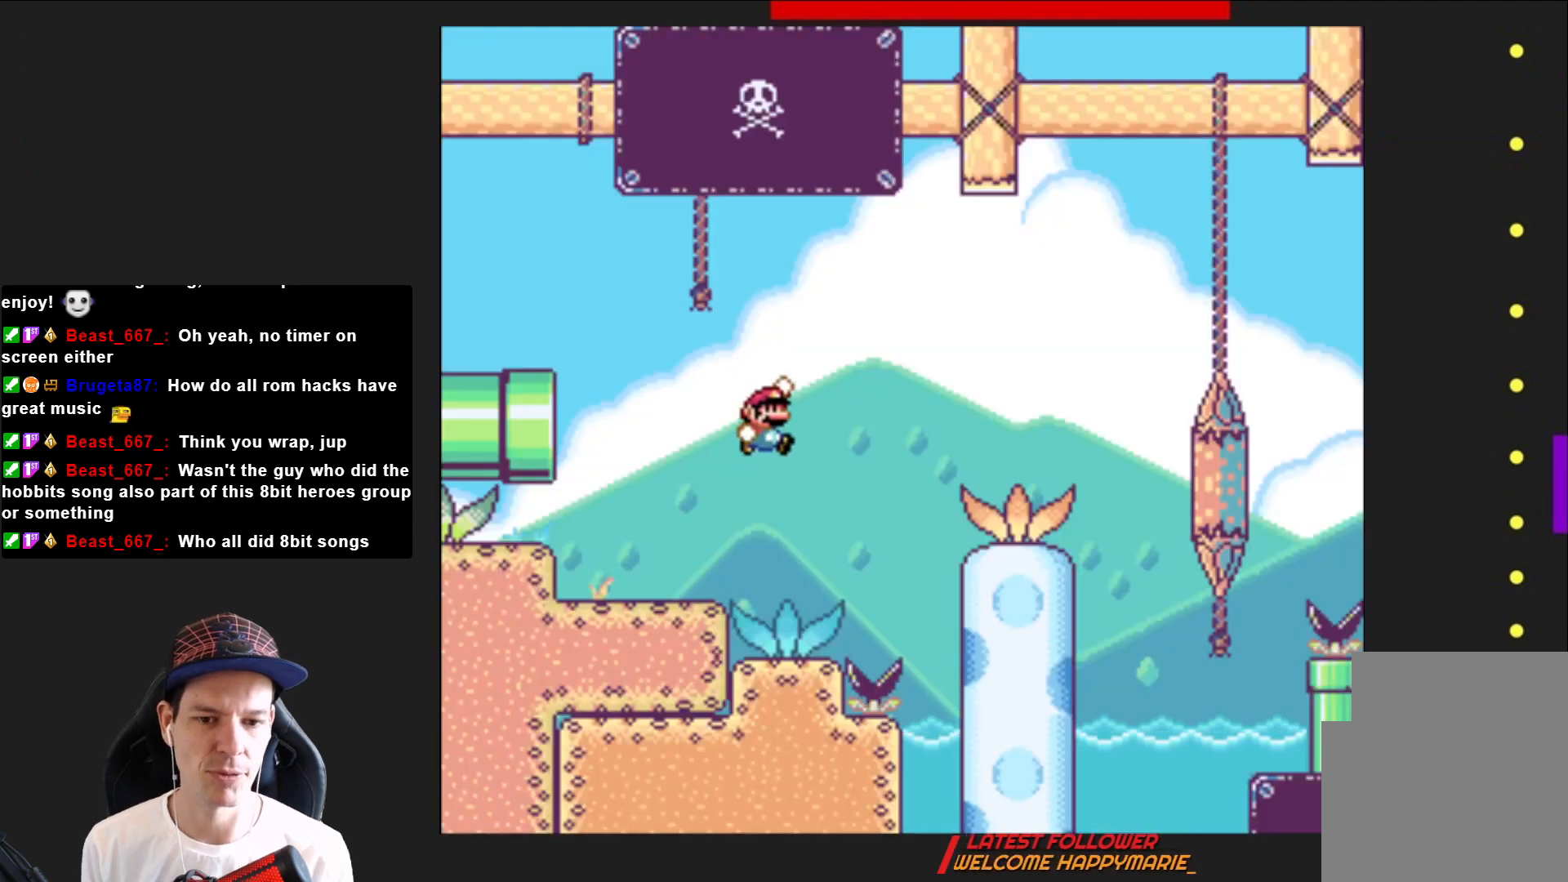
{"buttons": ["SQUARE", "DPAD_RIGHT"], "right_stick": "center", "events": []}